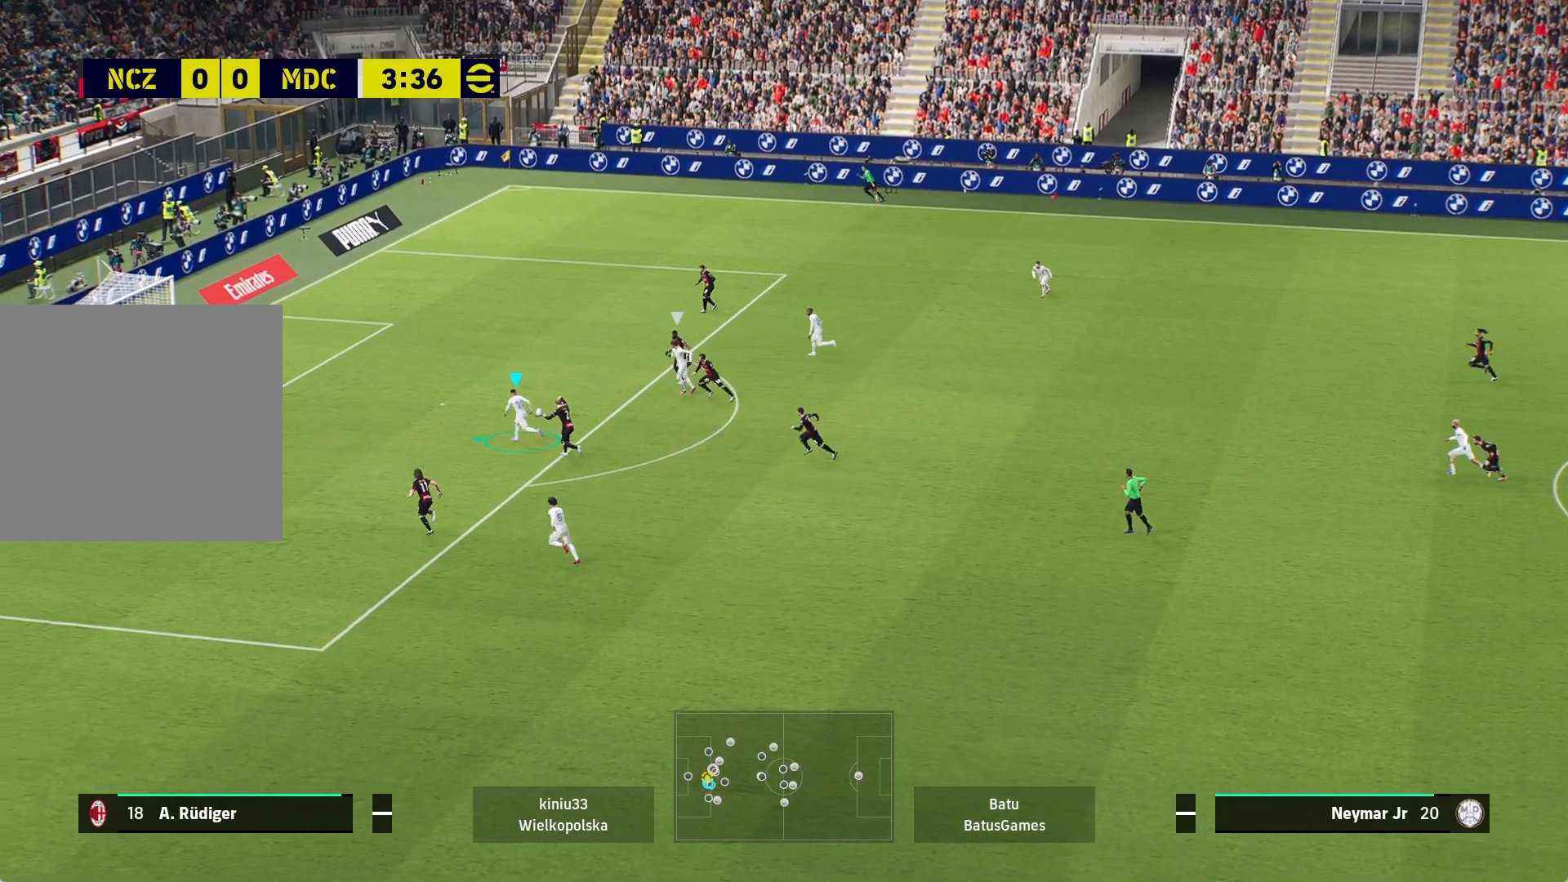
Gameplay with a controller (Xbox layout); each line is a JSON object with the inputs held at the frame after it. "events" lists button and stick changes between this image and that frame as [ms after this image, input, new state], when the widget could be followed in between.
{"buttons": ["X", "L3"], "left_stick": "up-left", "right_stick": "center", "events": [[17, "left_stick", "up-left"], [67, "R1", "up"], [417, "L3", "down"], [450, "X", "down"]]}
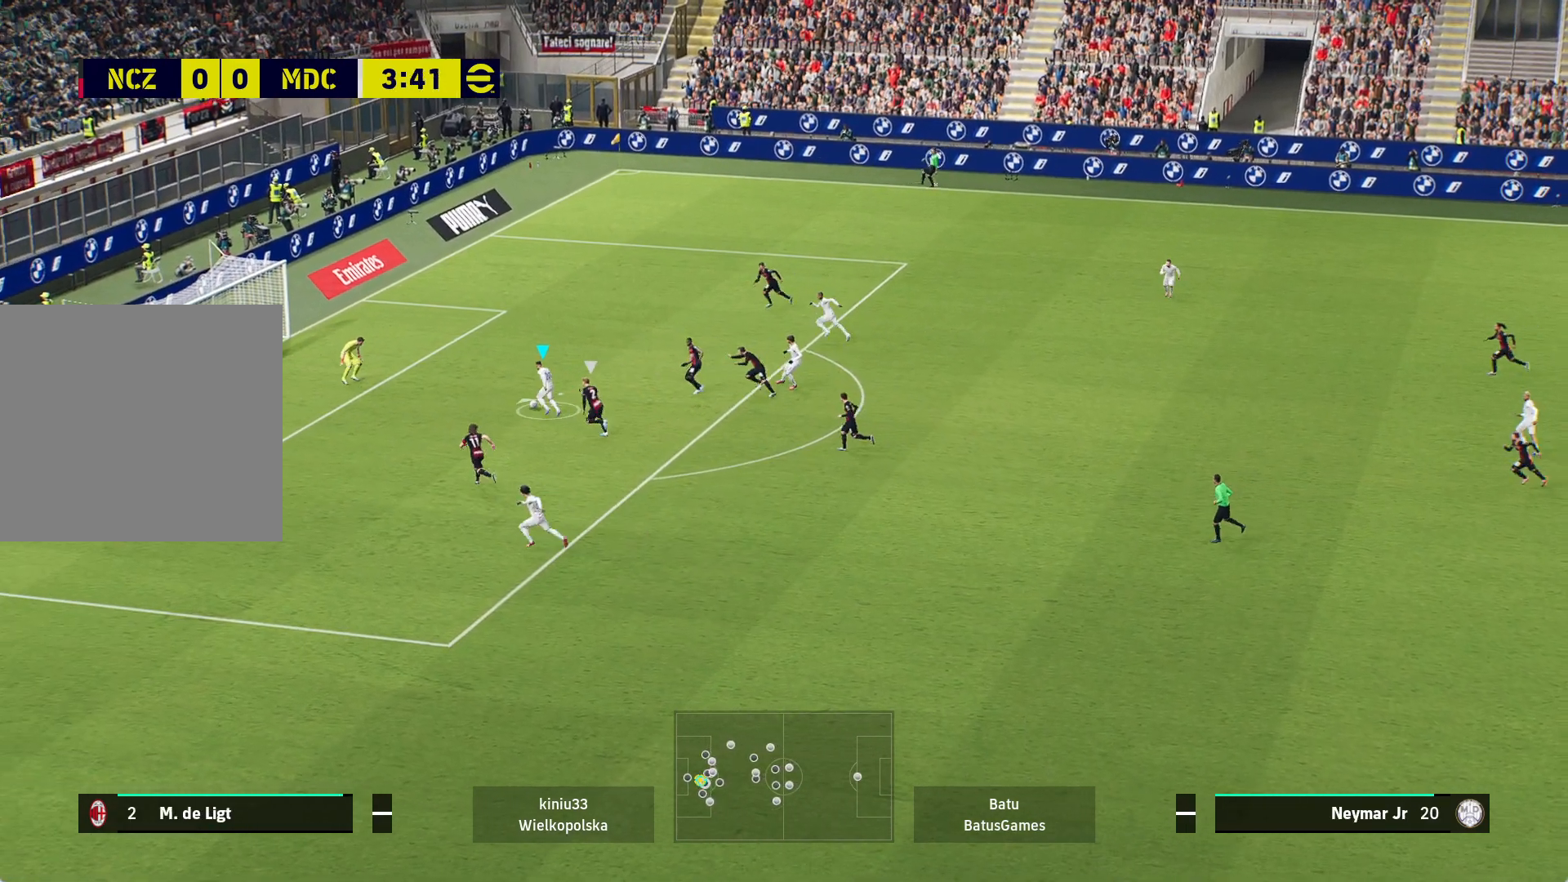
{"buttons": [], "left_stick": "down-left", "right_stick": "center", "events": [[50, "X", "up"], [83, "L3", "up"], [150, "left_stick", "down-left"]]}
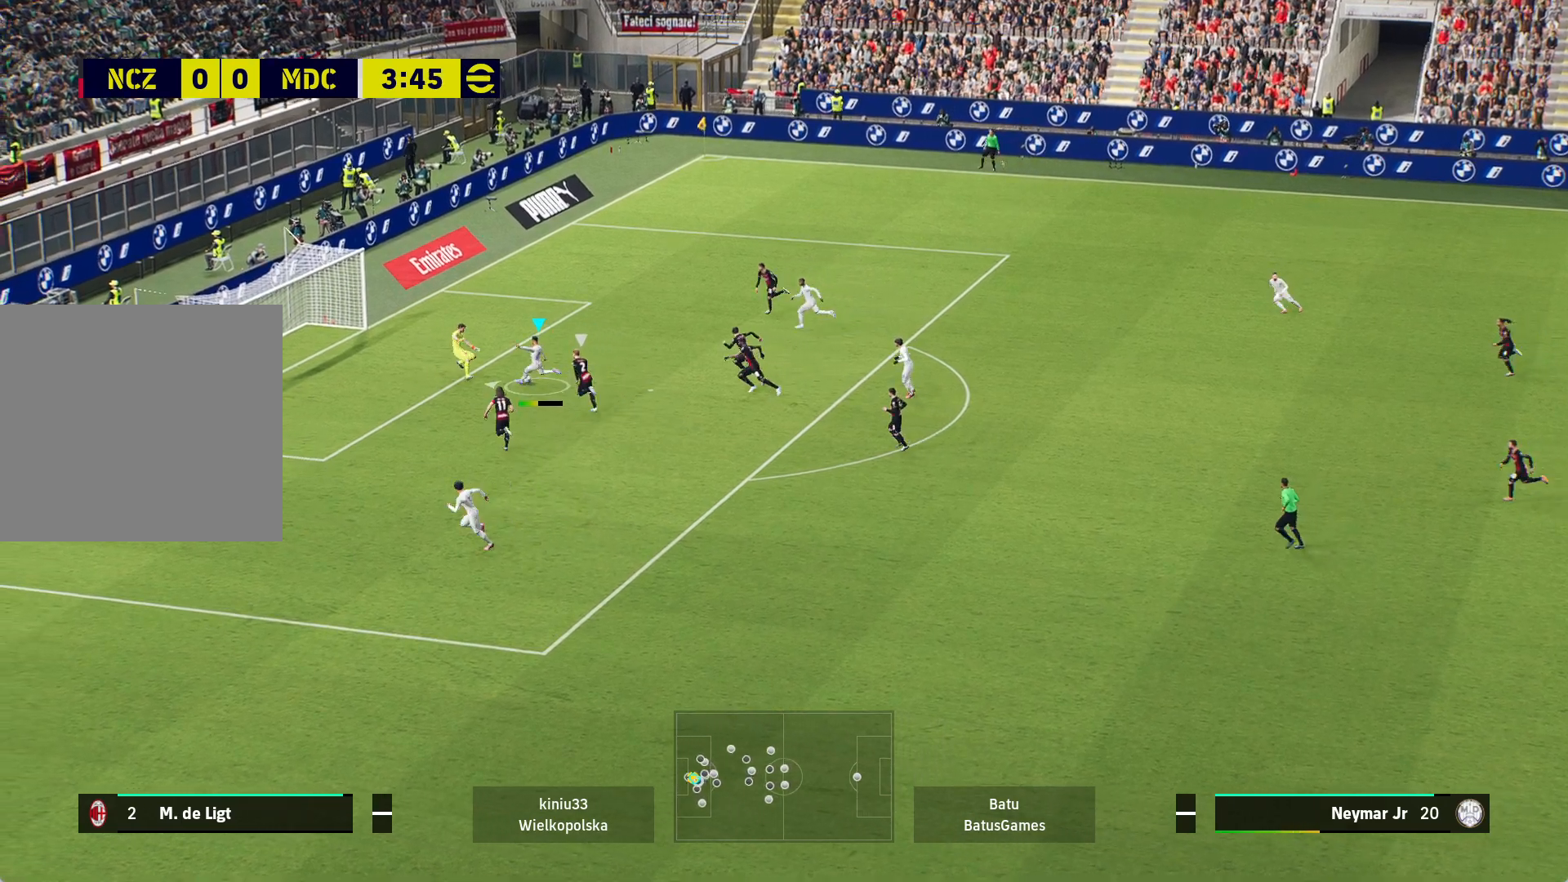
{"buttons": [], "left_stick": "left", "right_stick": "center", "events": [[417, "left_stick", "left"]]}
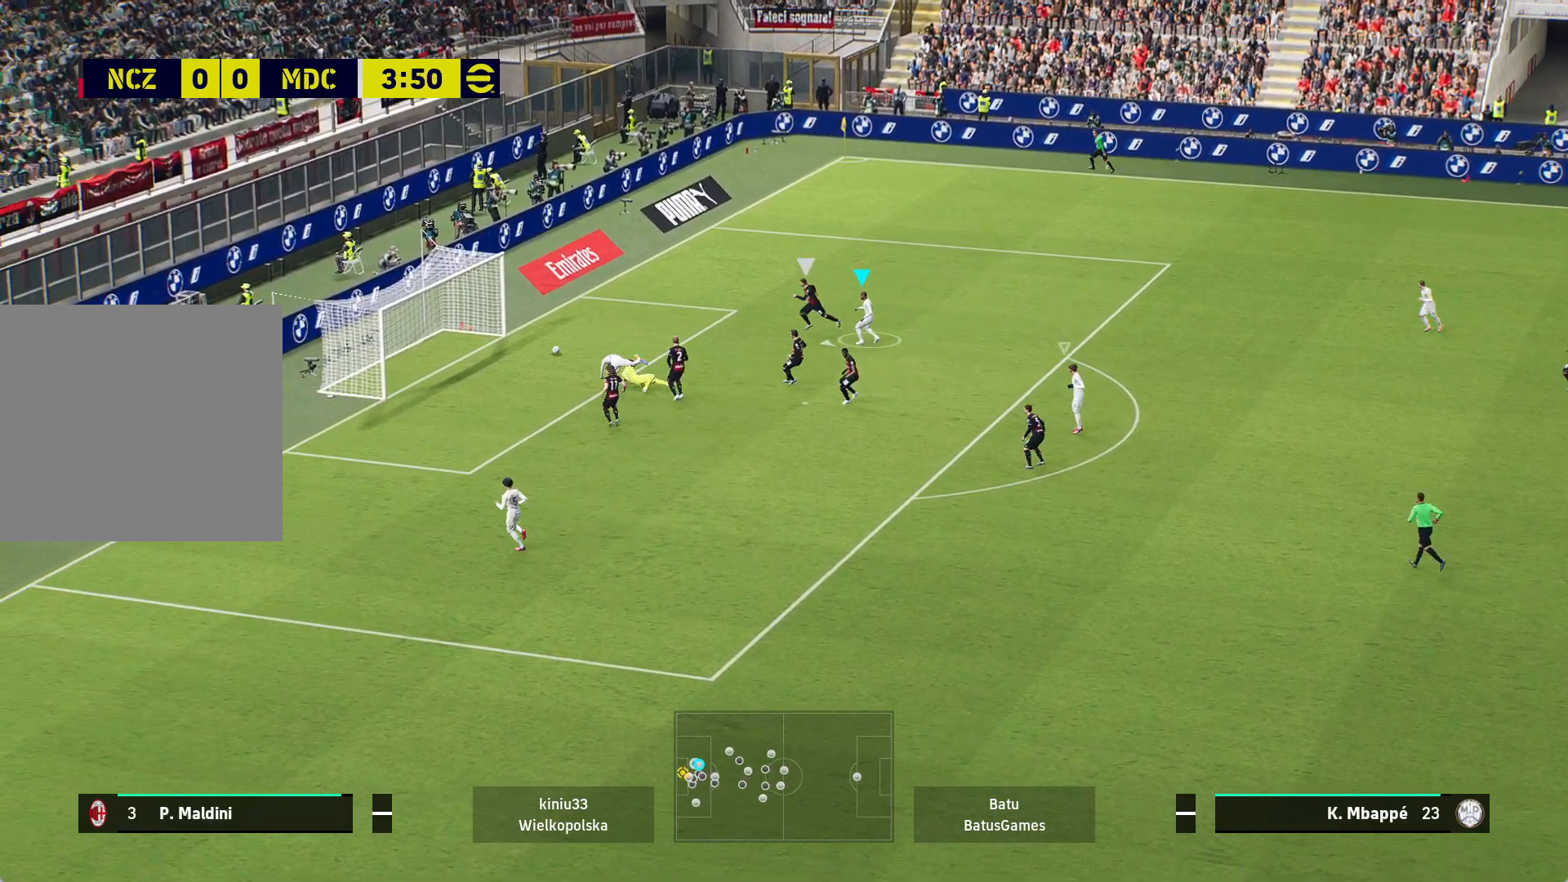
{"buttons": [], "left_stick": "left", "right_stick": "center", "events": []}
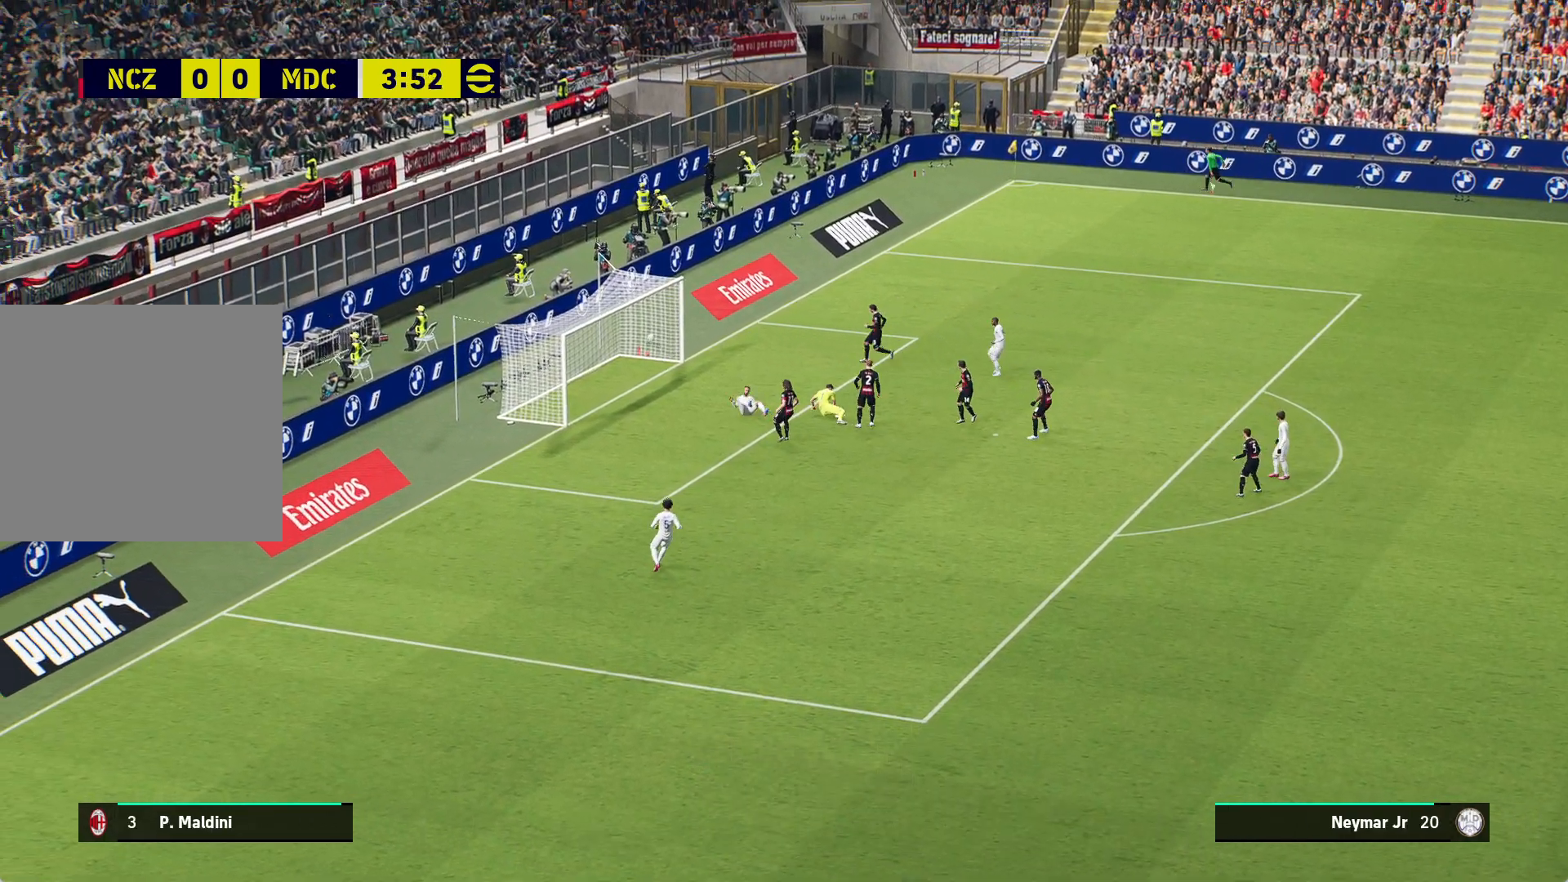
{"buttons": [], "left_stick": "center", "right_stick": "center", "events": [[283, "left_stick", "center"]]}
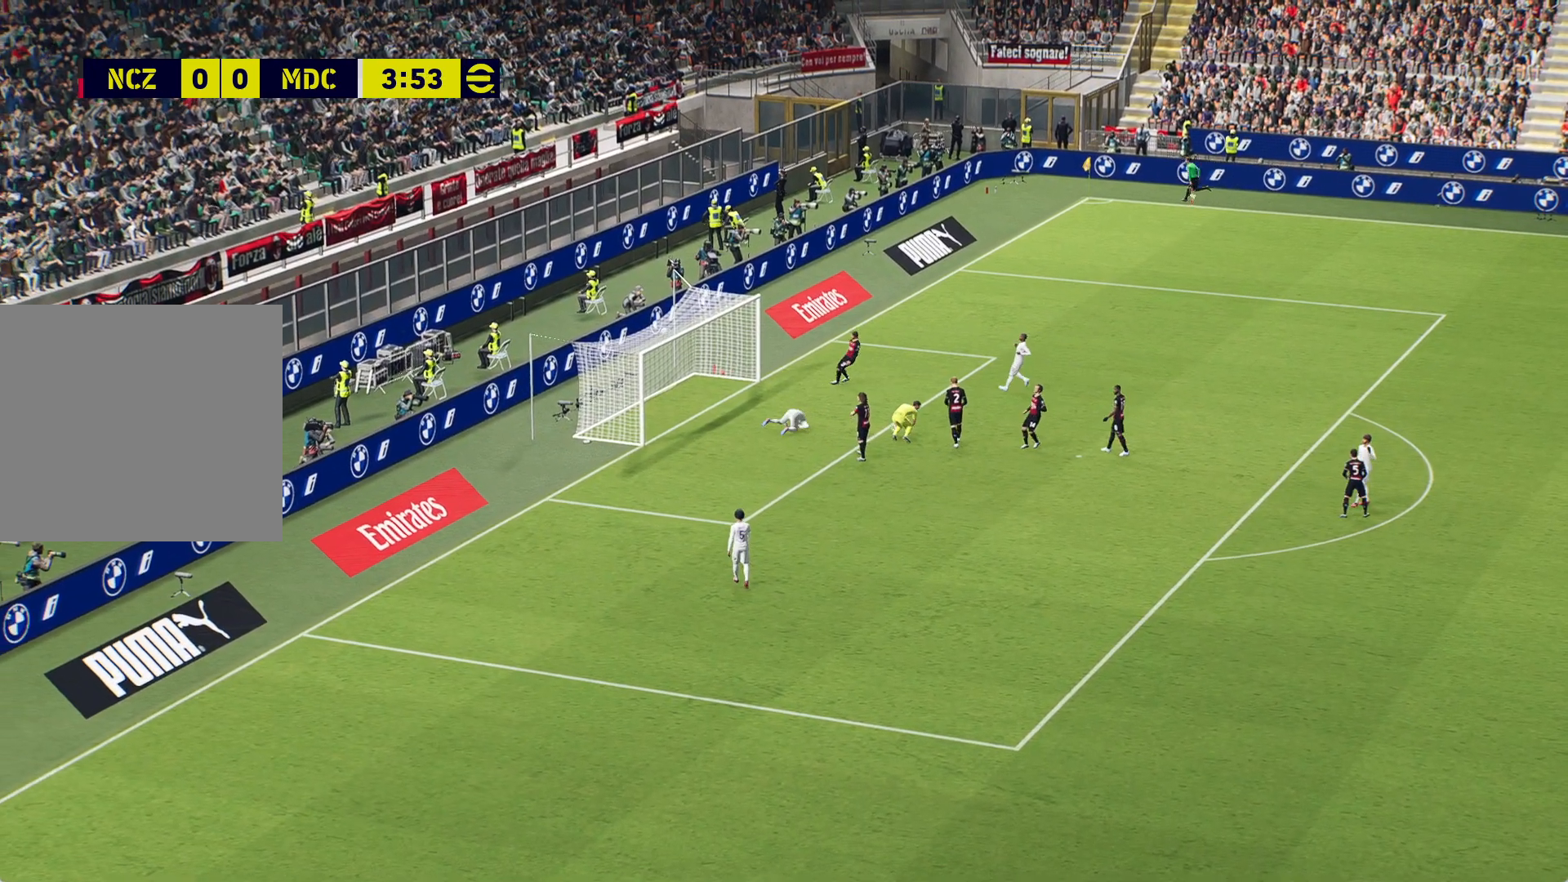
{"buttons": ["A"], "left_stick": "center", "right_stick": "center", "events": [[67, "A", "down"], [167, "A", "up"], [267, "A", "down"], [367, "A", "up"], [450, "A", "down"]]}
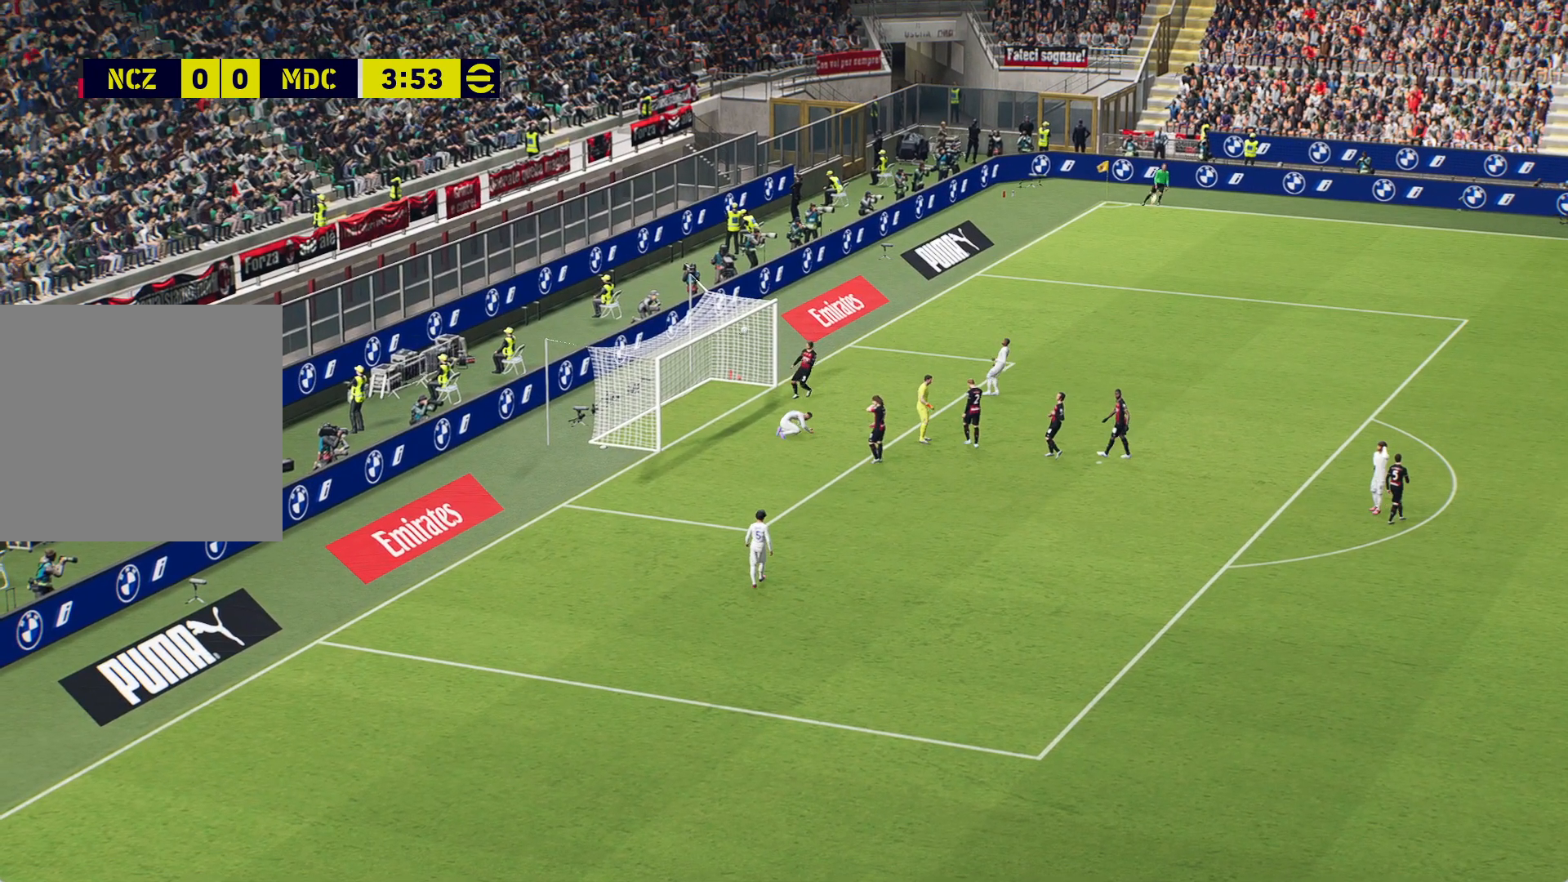
{"buttons": ["A"], "left_stick": "center", "right_stick": "center", "events": [[67, "A", "up"], [150, "A", "down"], [217, "A", "up"], [317, "A", "down"], [400, "A", "up"], [500, "A", "down"]]}
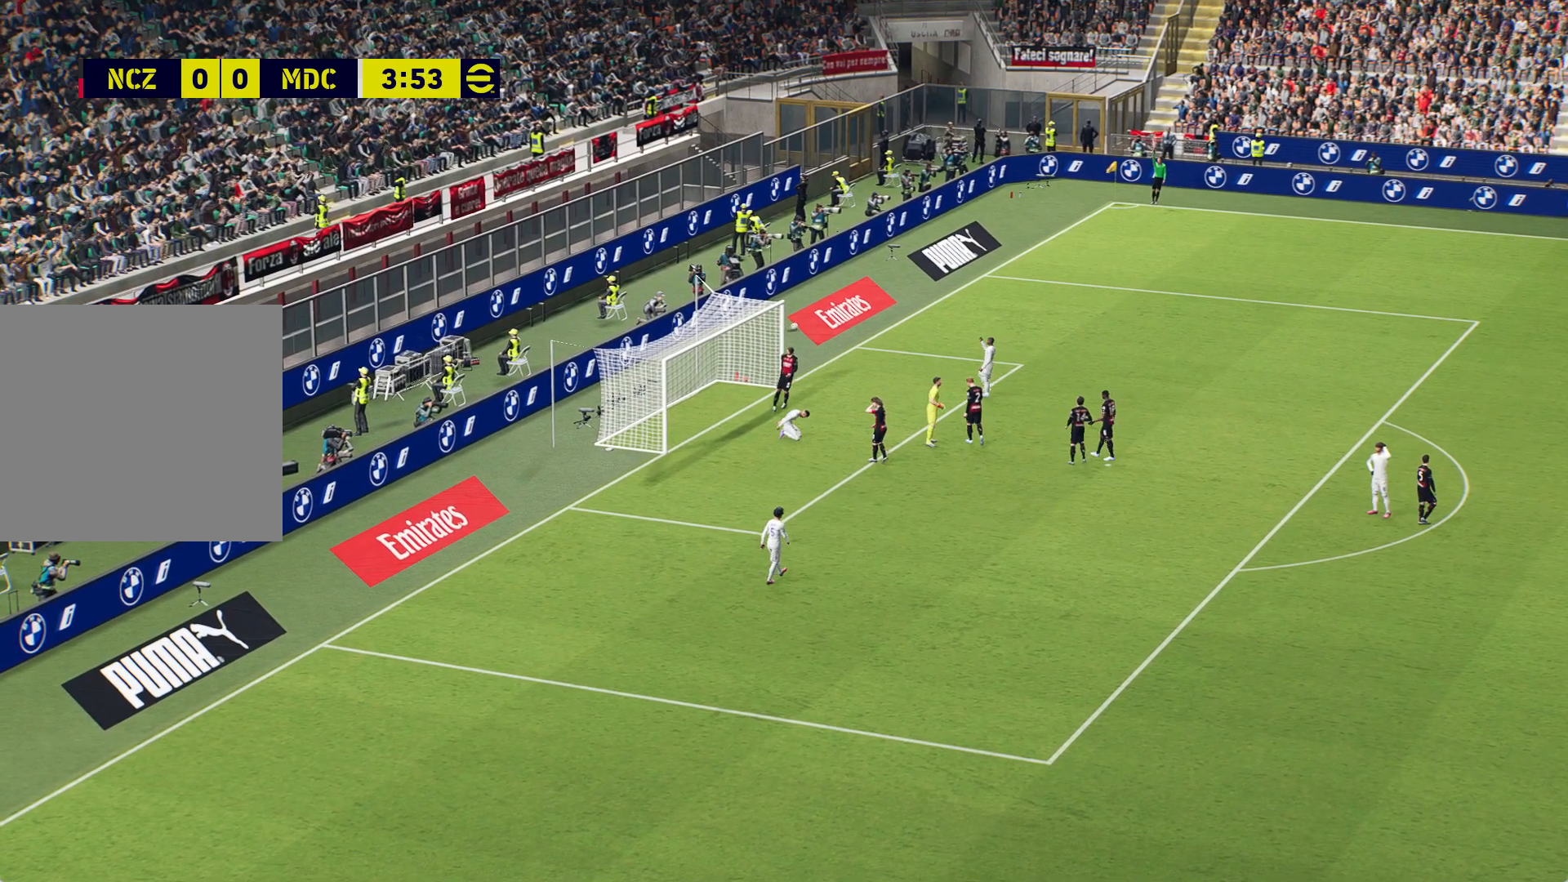
{"buttons": ["A"], "left_stick": "center", "right_stick": "center", "events": [[67, "A", "up"], [133, "A", "down"], [200, "A", "up"], [317, "A", "down"], [350, "A", "up"], [450, "A", "down"]]}
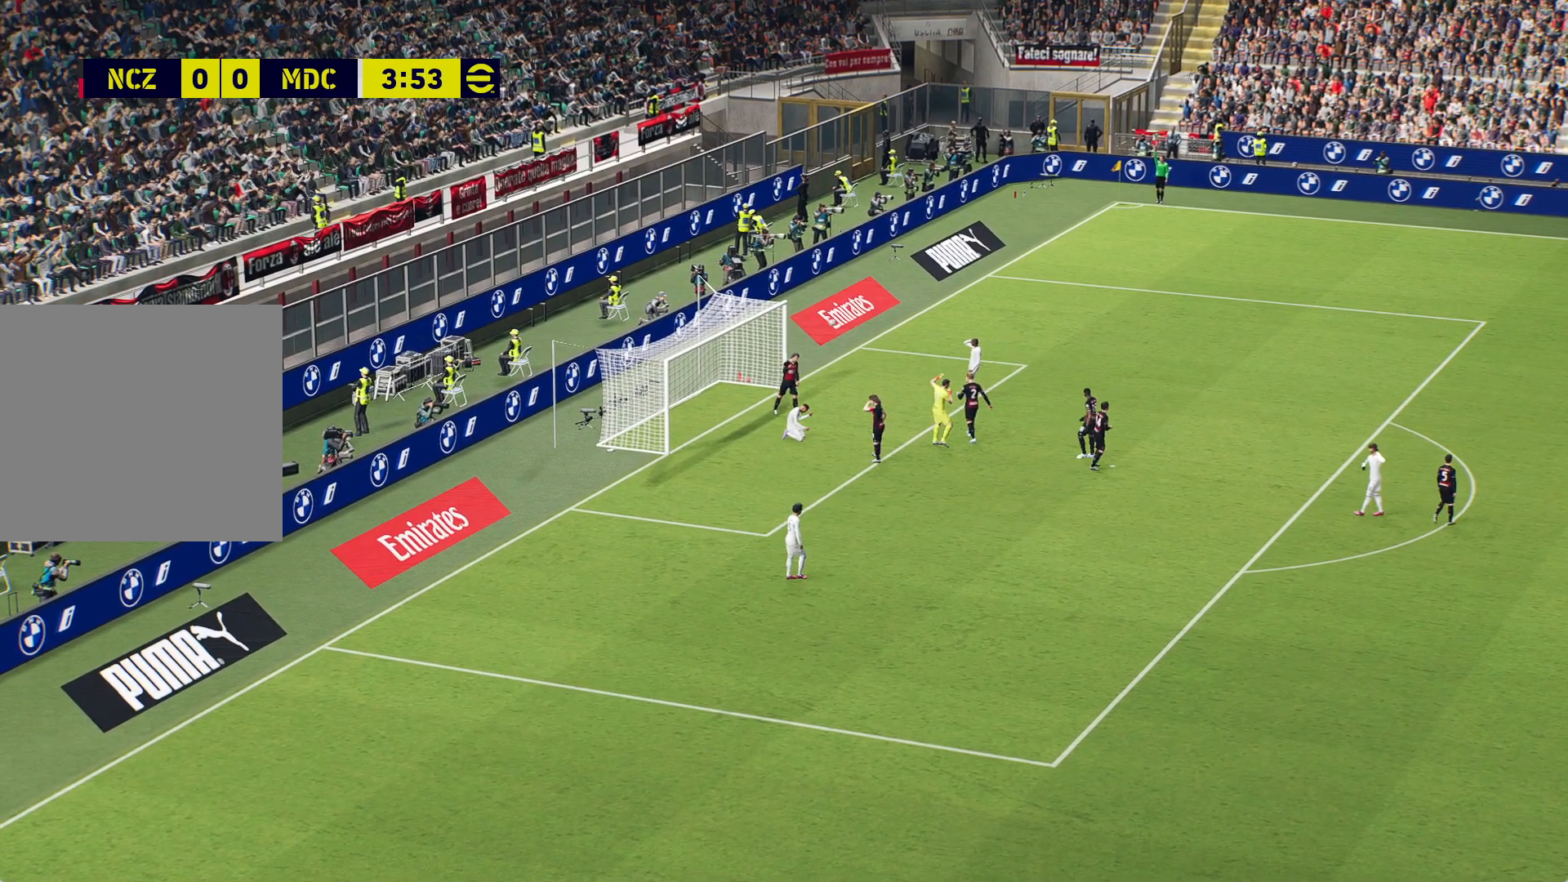
{"buttons": [], "left_stick": "center", "right_stick": "center", "events": [[17, "A", "up"], [117, "A", "down"], [167, "A", "up"], [267, "A", "down"], [333, "A", "up"], [417, "A", "down"], [483, "A", "up"]]}
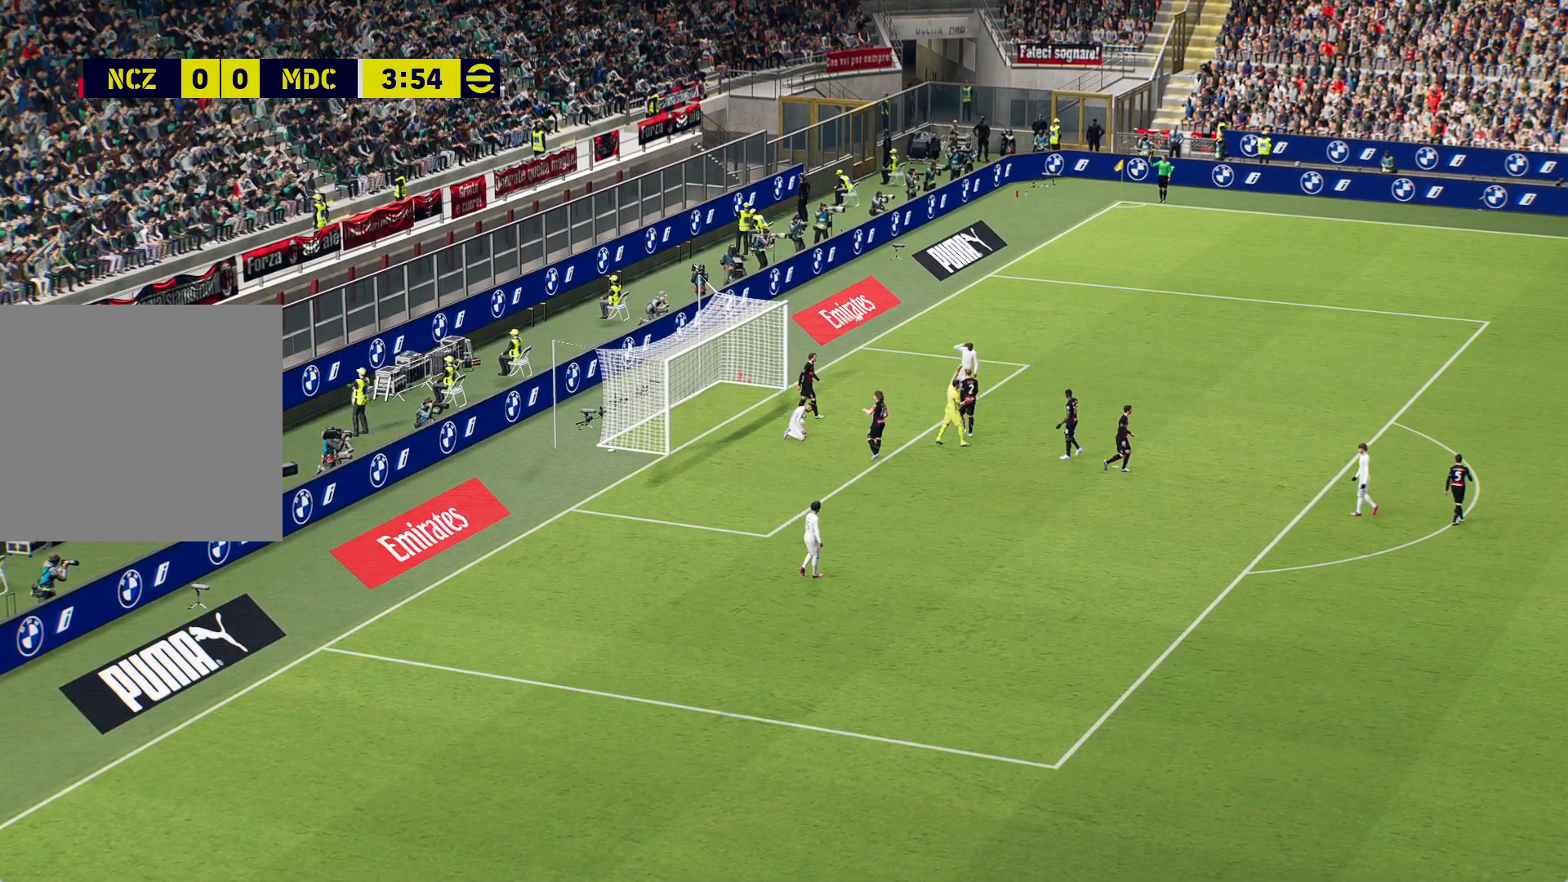
{"buttons": [], "left_stick": "center", "right_stick": "center", "events": [[67, "A", "down"], [167, "A", "up"], [233, "A", "down"], [317, "A", "up"], [433, "A", "down"], [500, "A", "up"]]}
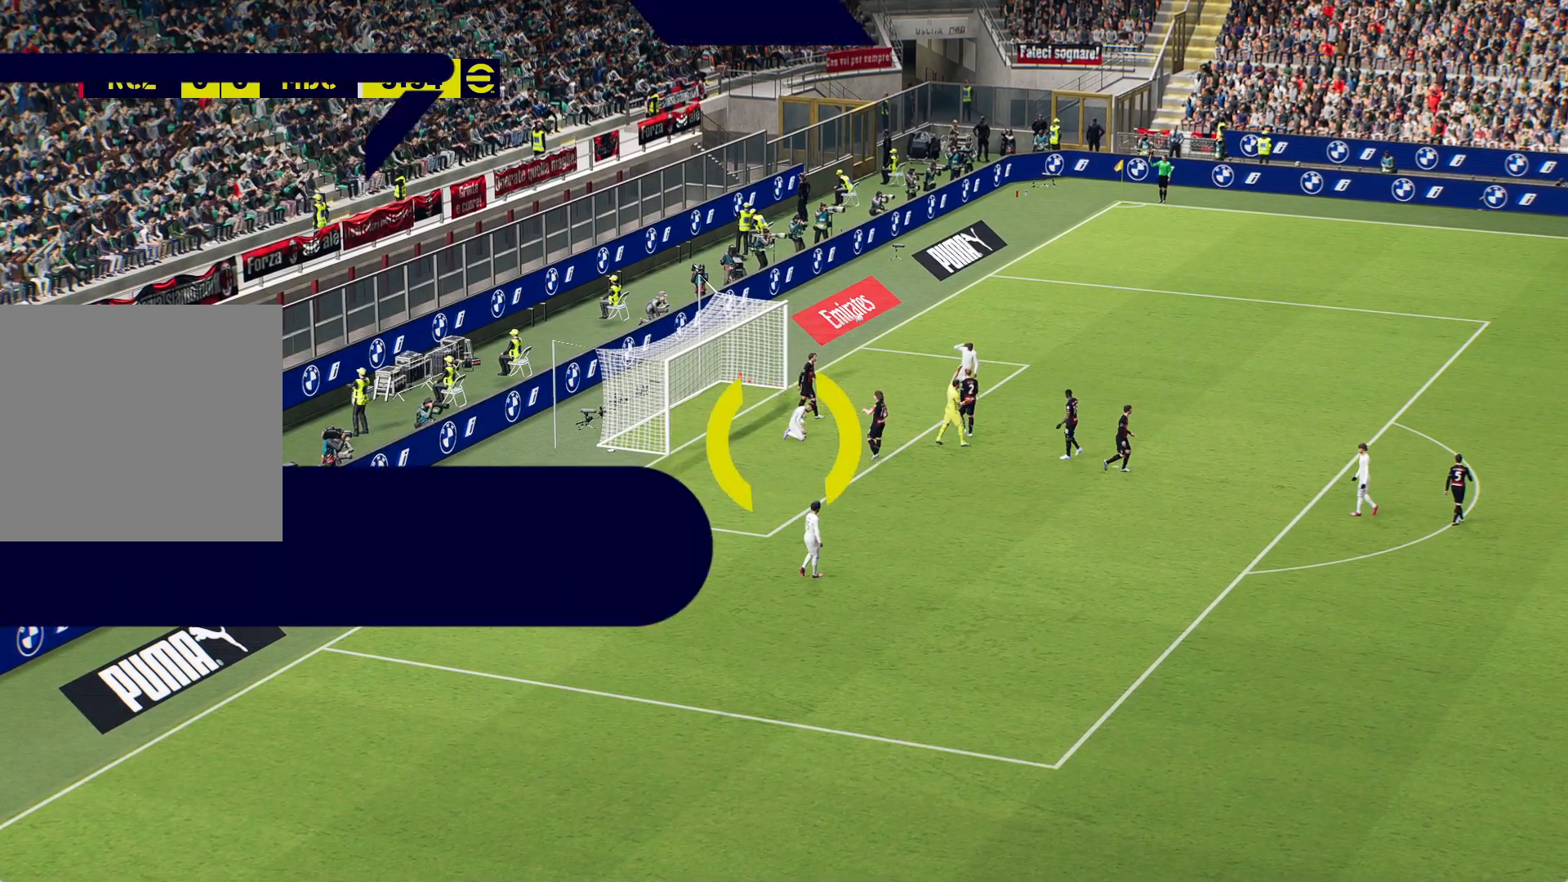
{"buttons": [], "left_stick": "center", "right_stick": "center", "events": [[100, "A", "down"], [200, "A", "up"], [233, "A", "down"], [333, "A", "up"], [467, "A", "down"], [483, "A", "up"]]}
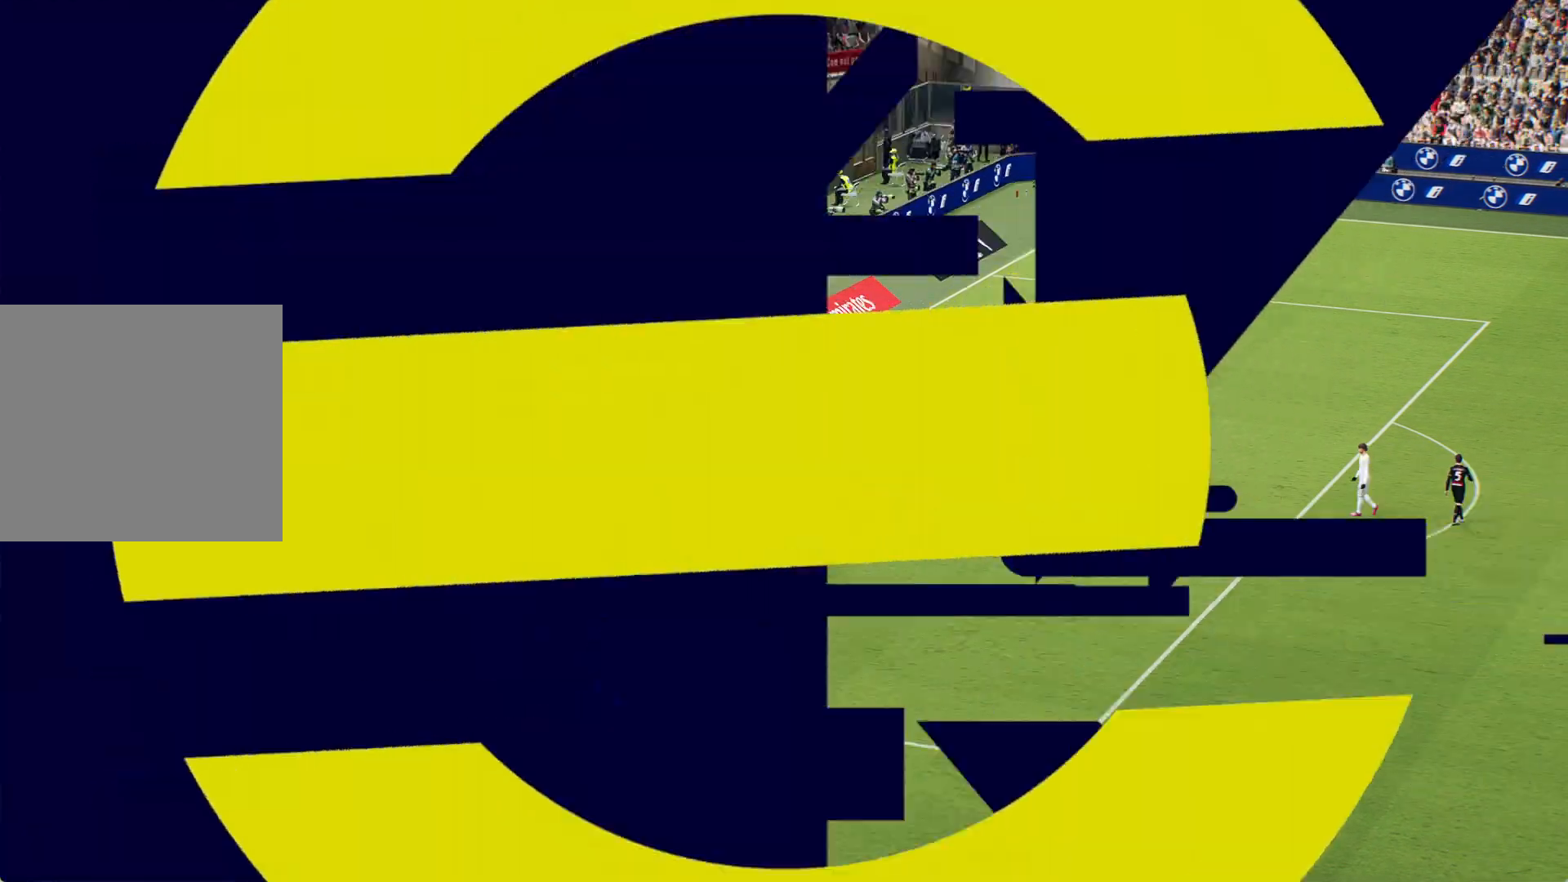
{"buttons": ["A"], "left_stick": "center", "right_stick": "center", "events": [[100, "A", "down"], [167, "A", "up"], [267, "A", "down"], [317, "A", "up"], [417, "A", "down"]]}
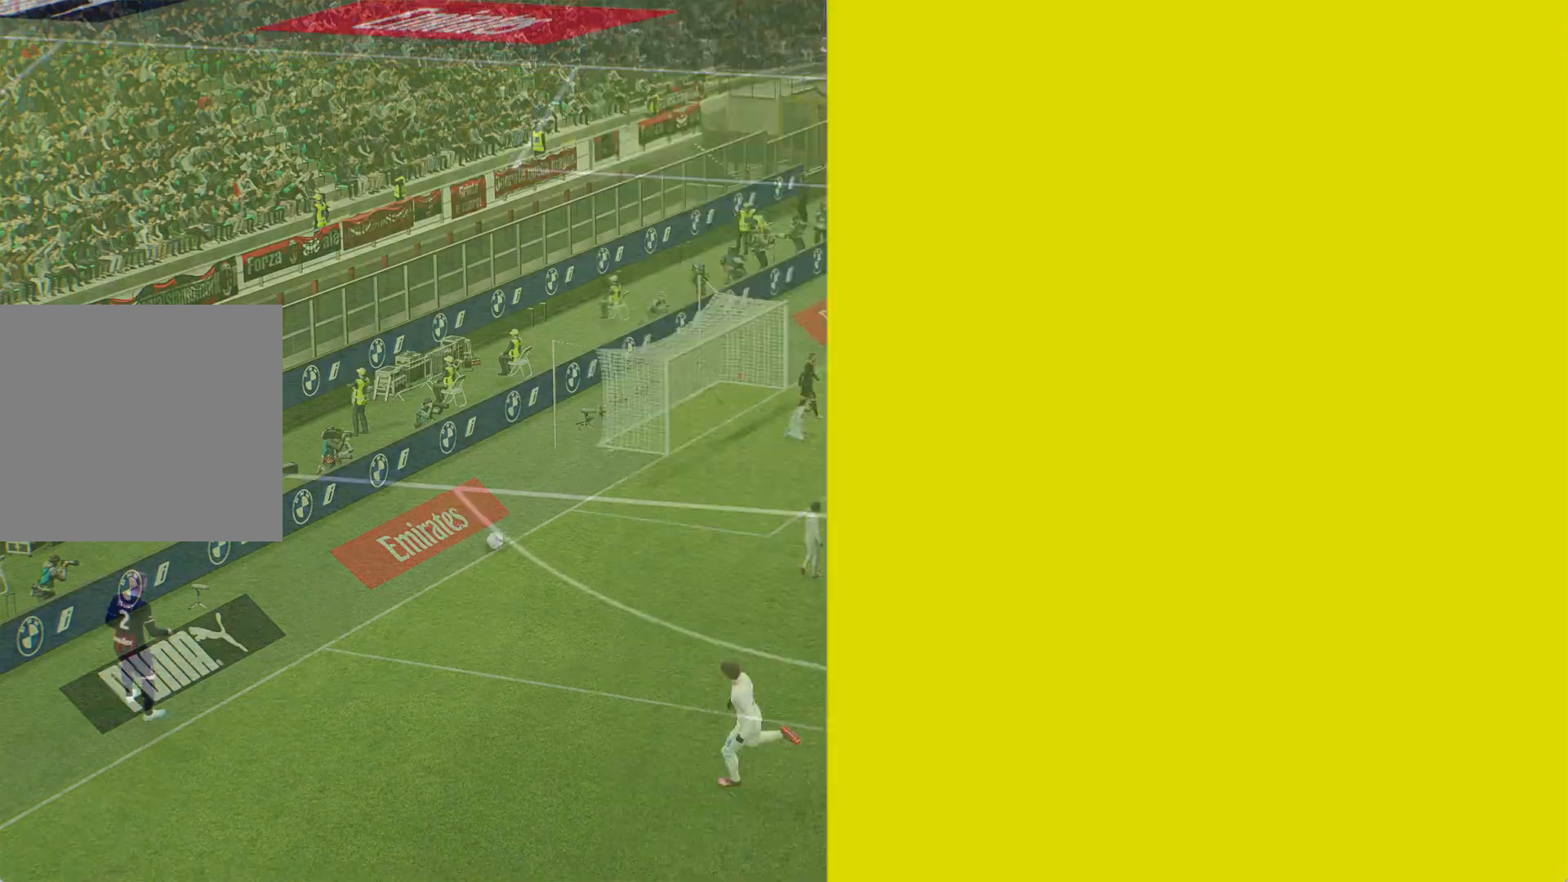
{"buttons": ["A"], "left_stick": "center", "right_stick": "center", "events": [[17, "A", "up"], [83, "A", "down"], [150, "A", "up"], [267, "A", "down"], [333, "A", "up"], [433, "A", "down"]]}
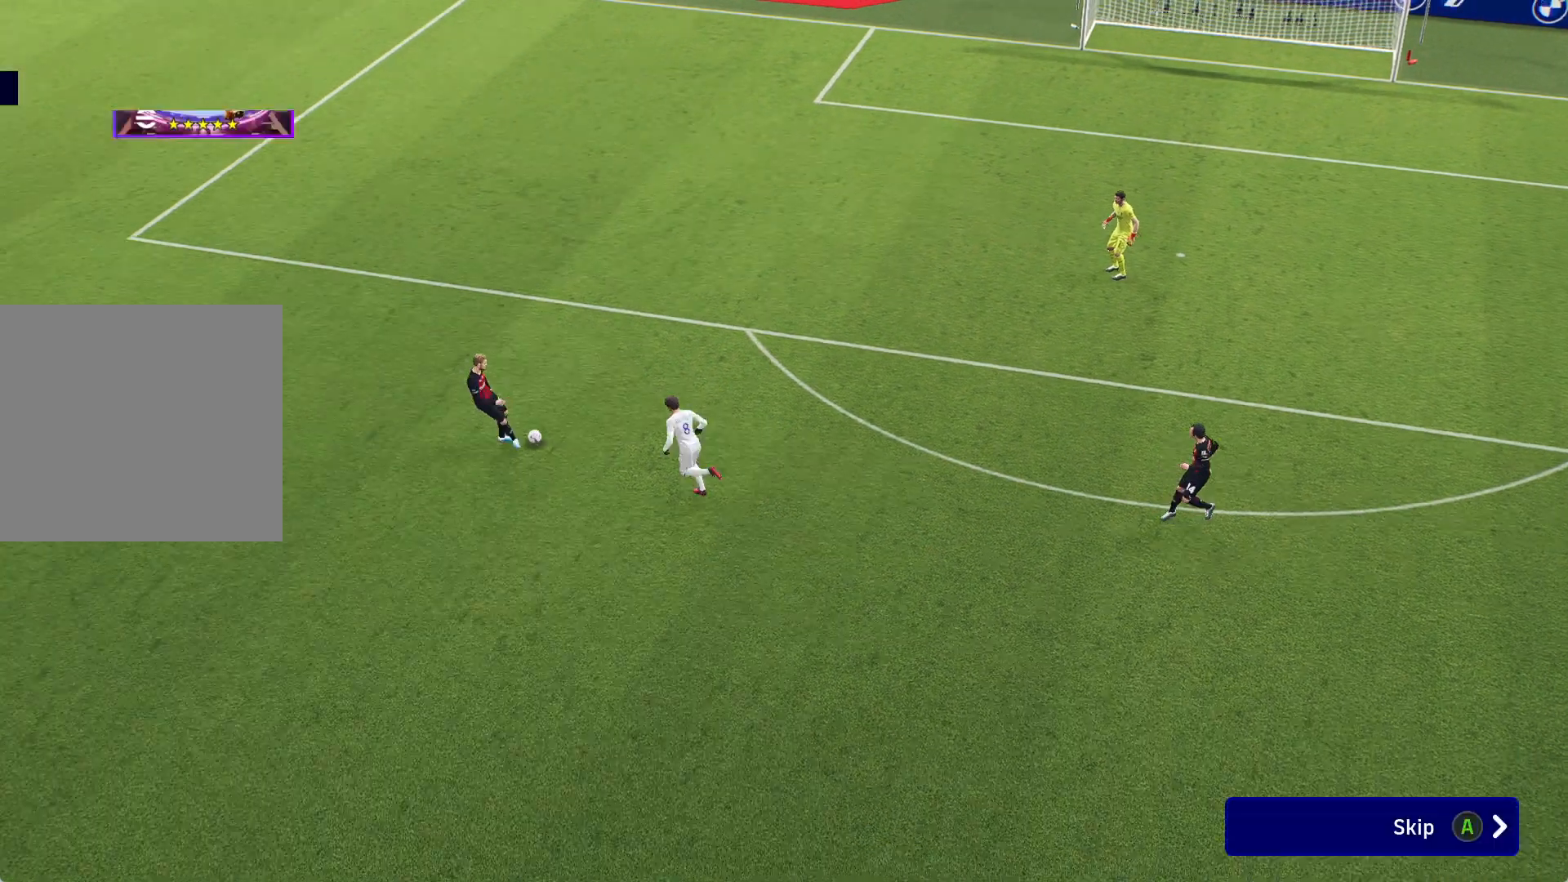
{"buttons": [], "left_stick": "center", "right_stick": "center", "events": [[17, "A", "up"], [117, "A", "down"], [200, "A", "up"]]}
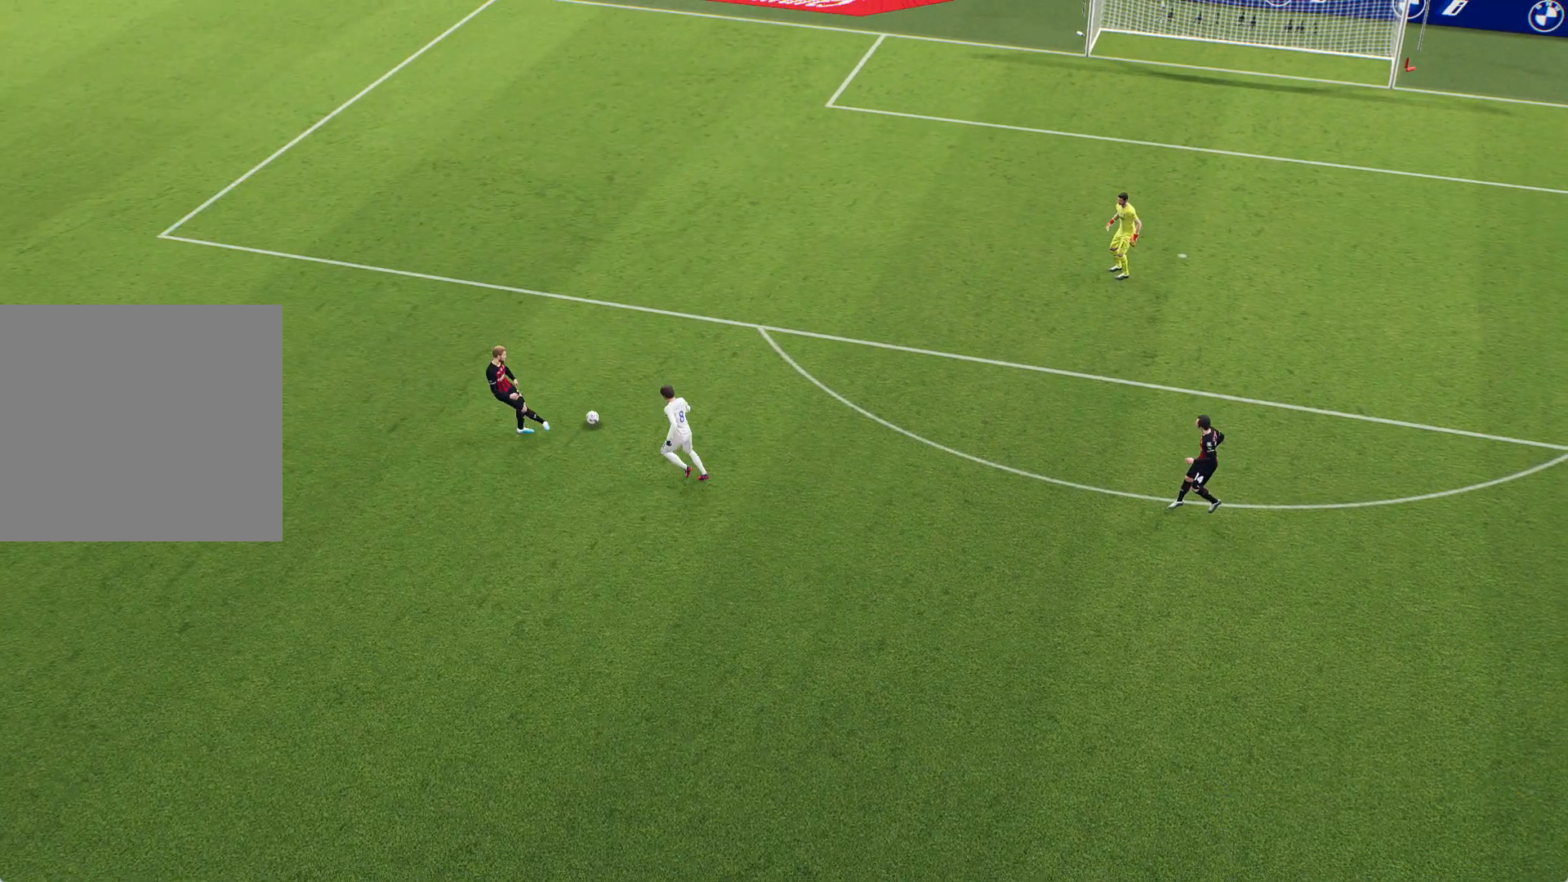
{"buttons": [], "left_stick": "center", "right_stick": "center", "events": []}
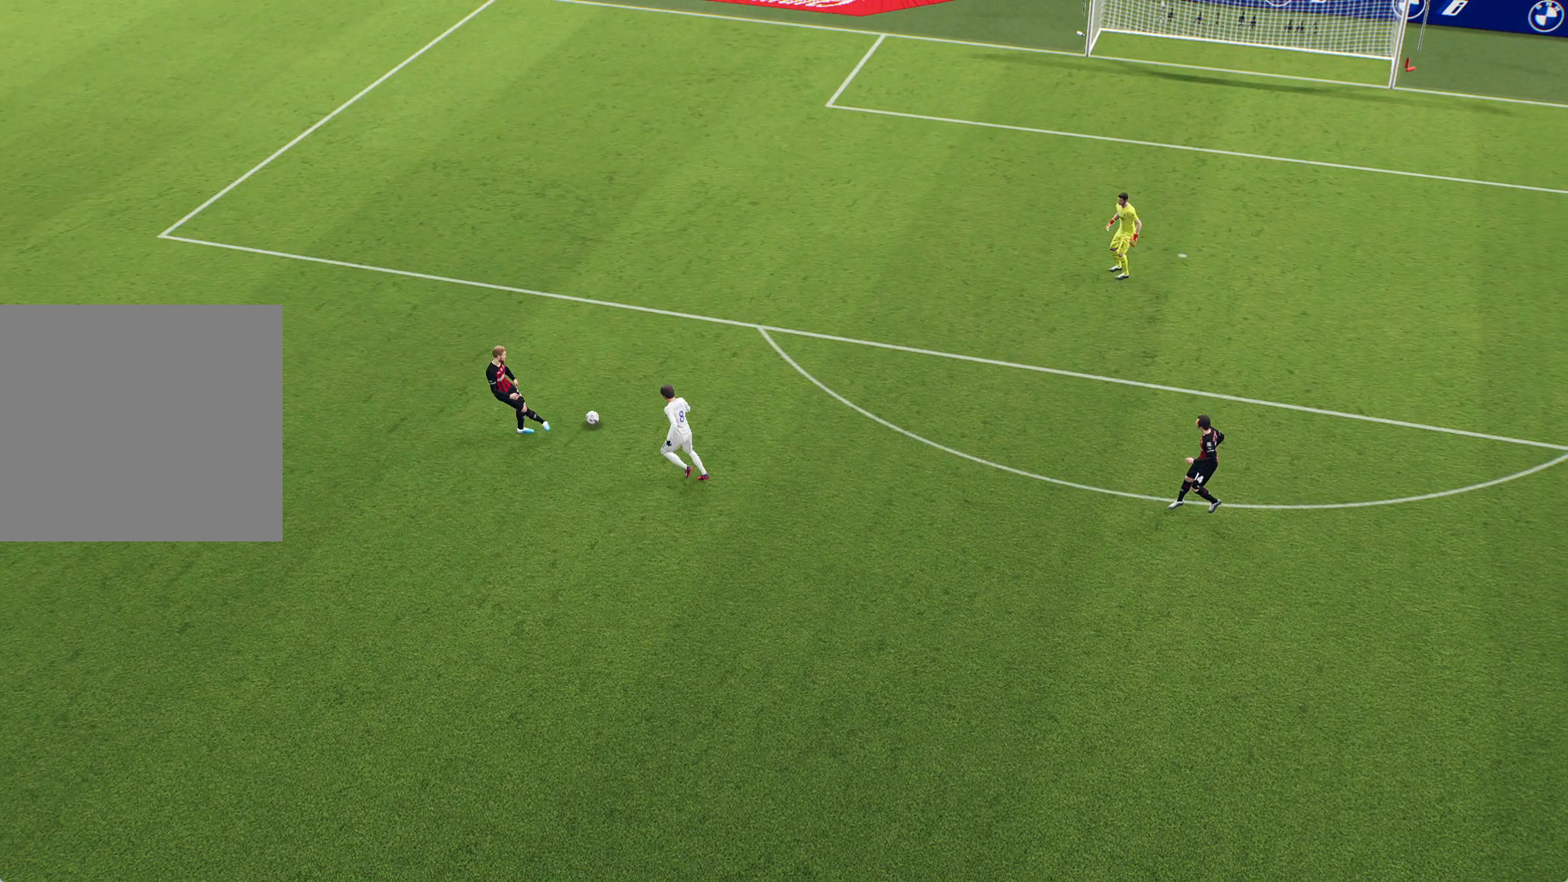
{"buttons": [], "left_stick": "center", "right_stick": "center", "events": []}
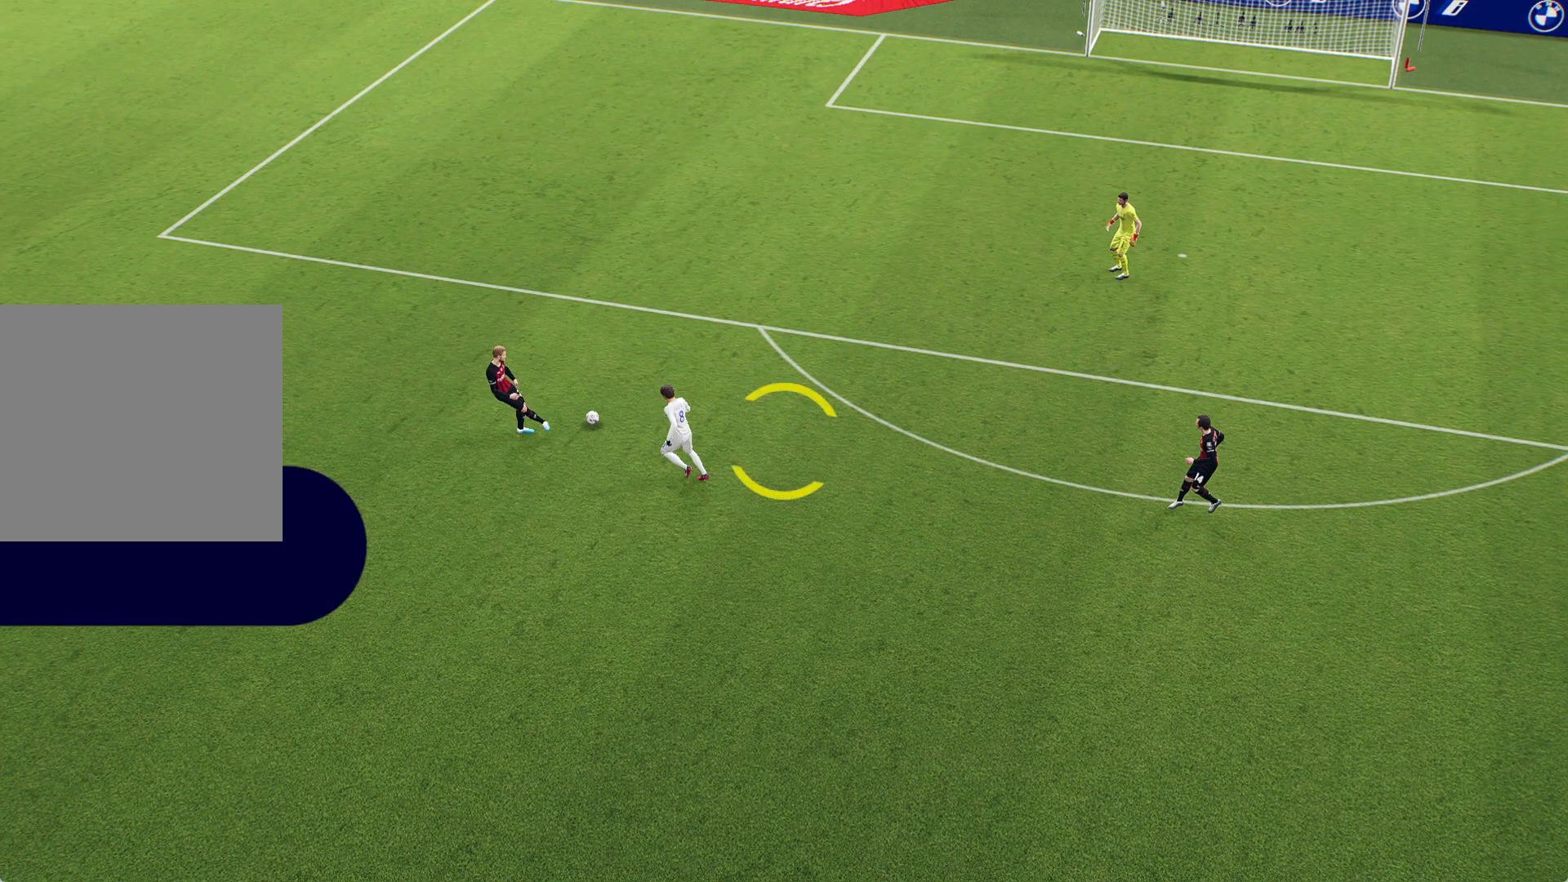
{"buttons": [], "left_stick": "center", "right_stick": "center", "events": []}
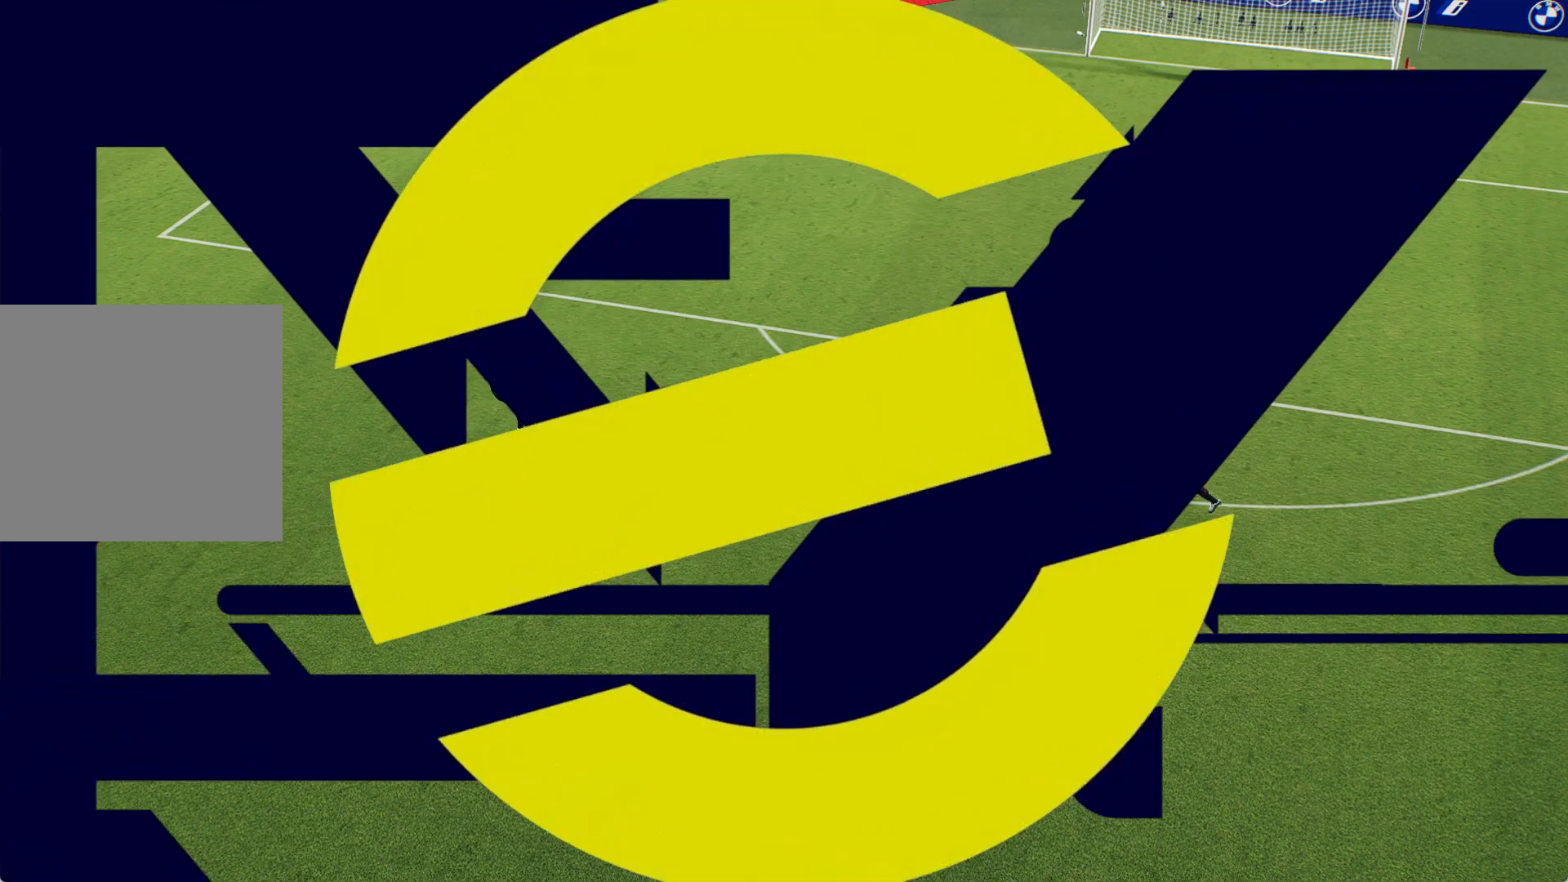
{"buttons": [], "left_stick": "center", "right_stick": "center", "events": []}
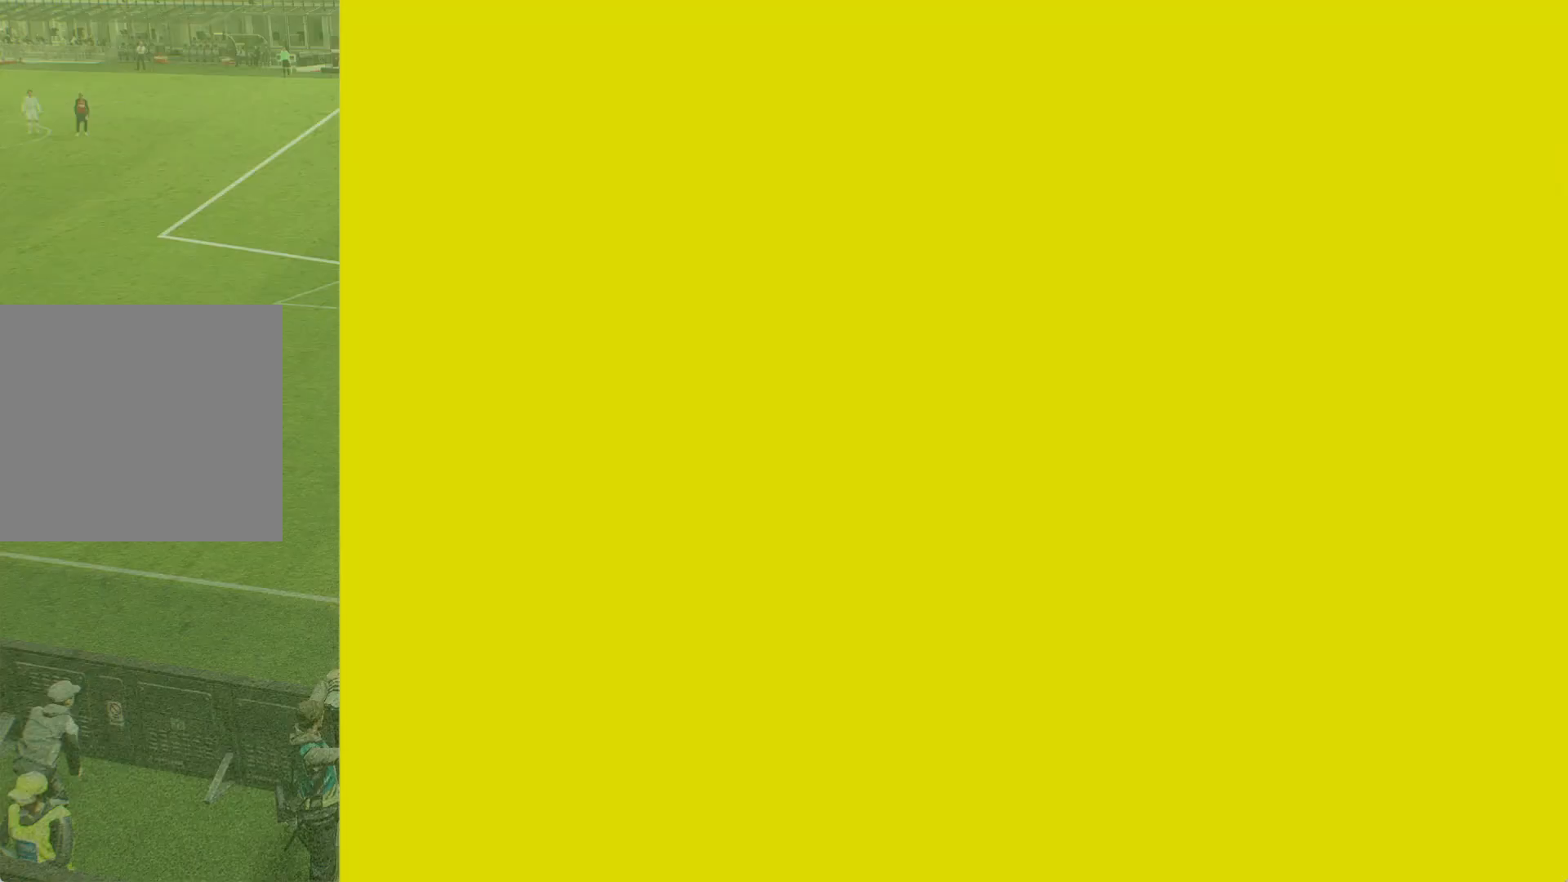
{"buttons": [], "left_stick": "center", "right_stick": "center", "events": []}
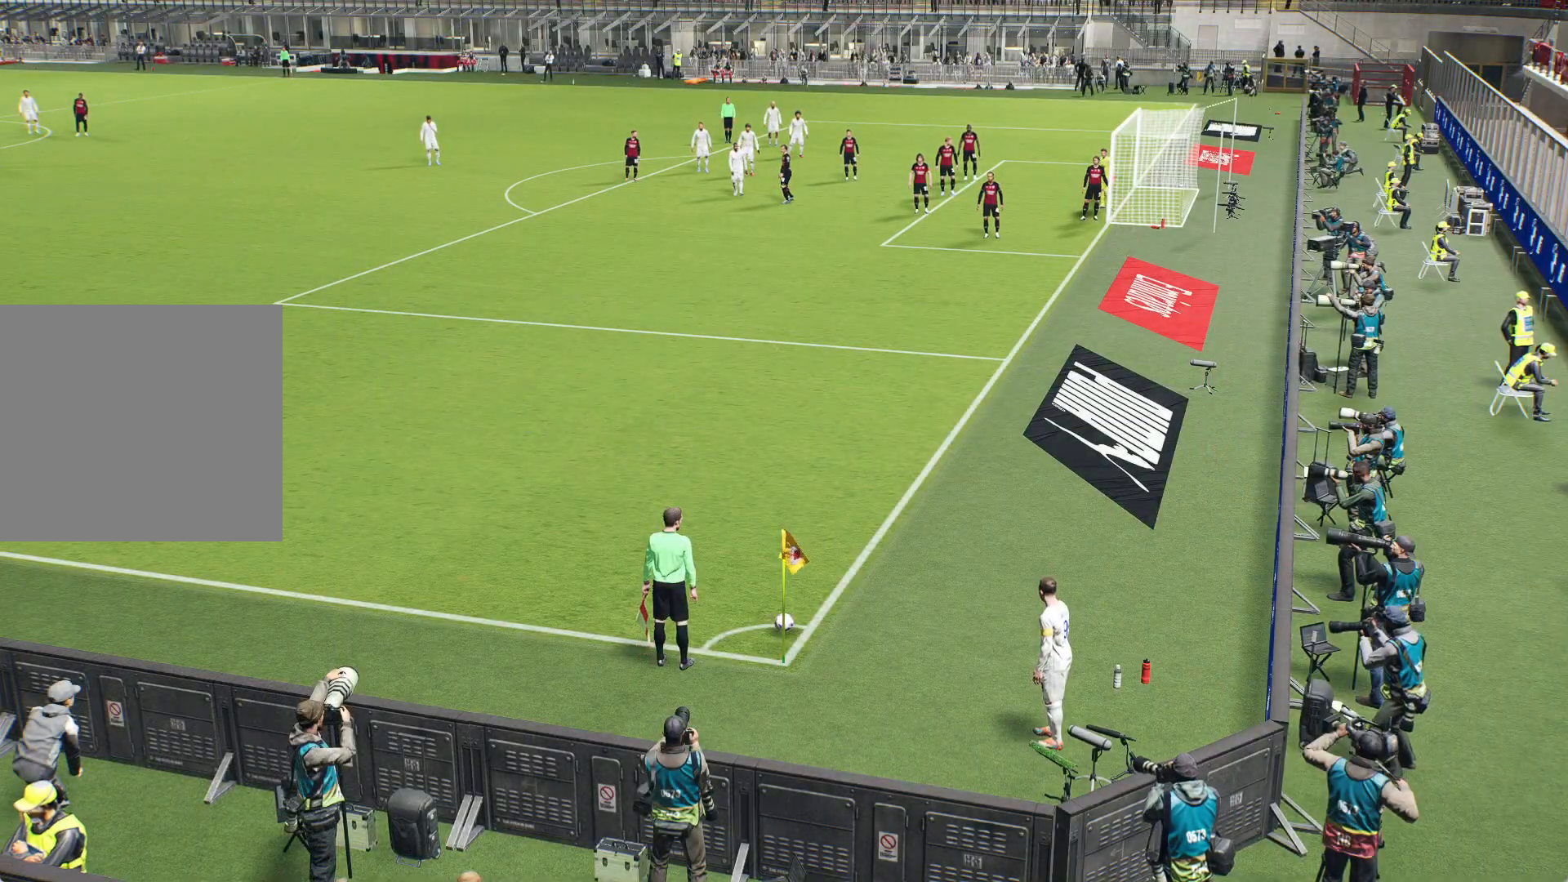
{"buttons": [], "left_stick": "center", "right_stick": "center", "events": []}
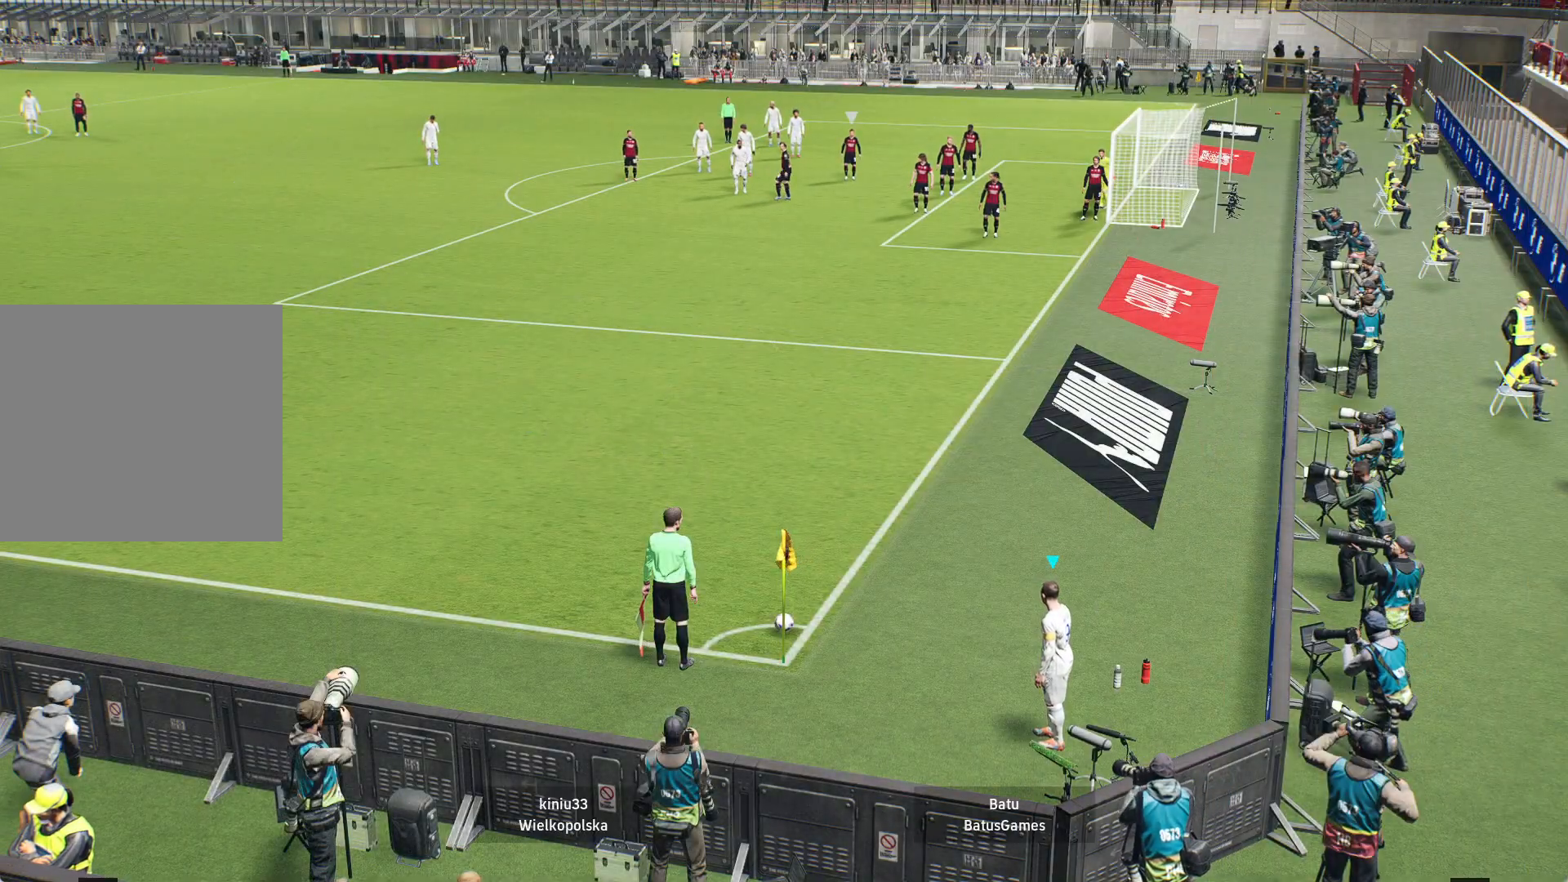
{"buttons": [], "left_stick": "center", "right_stick": "up", "events": [[283, "right_stick", "up"]]}
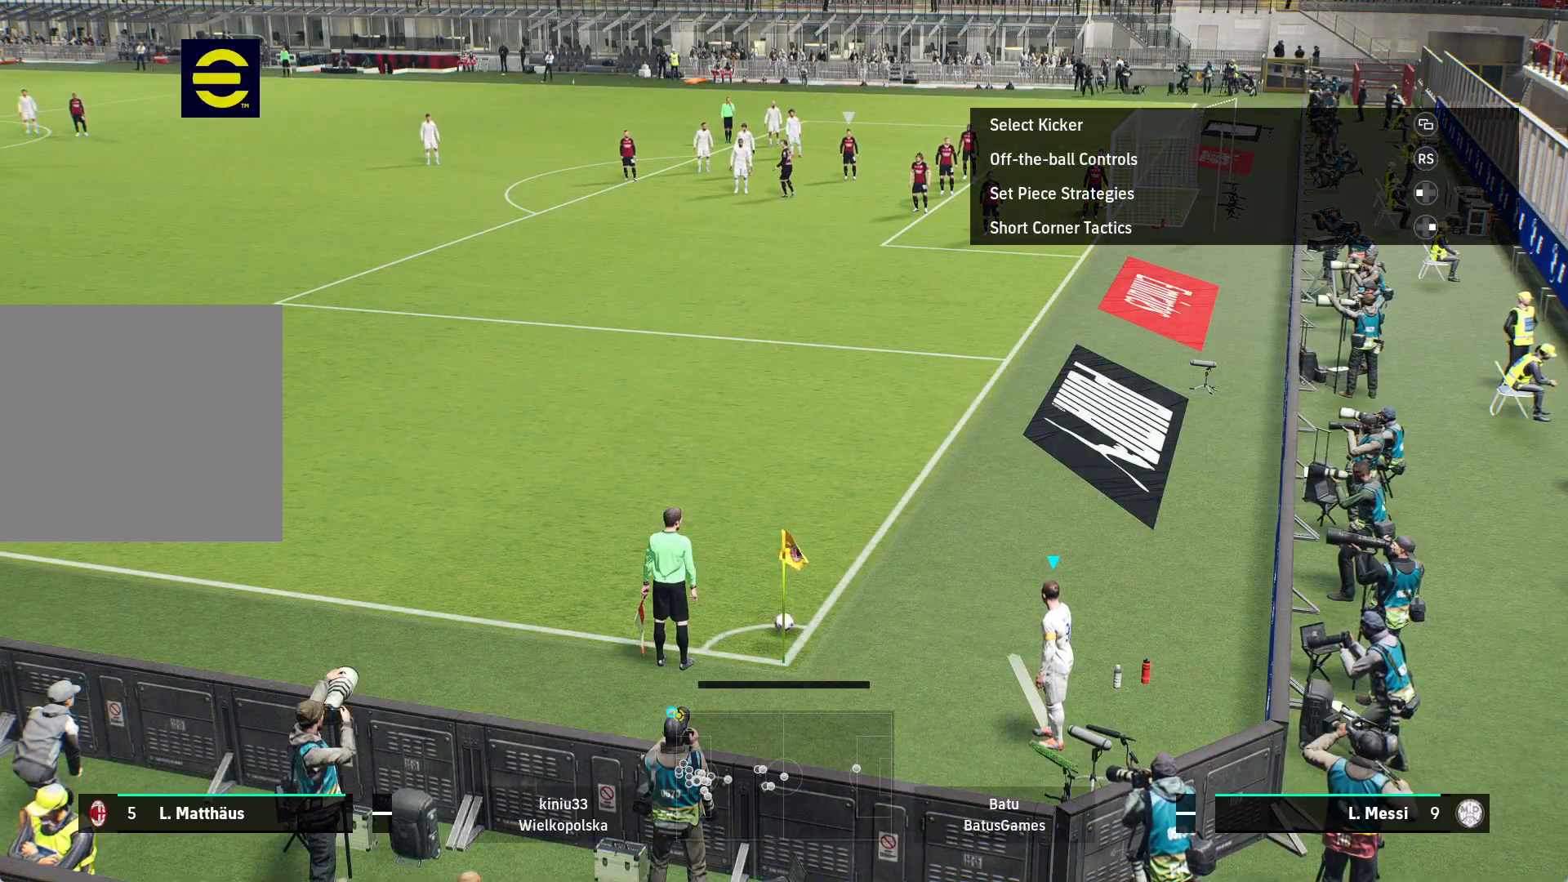
{"buttons": [], "left_stick": "center", "right_stick": "center", "events": [[350, "right_stick", "center"]]}
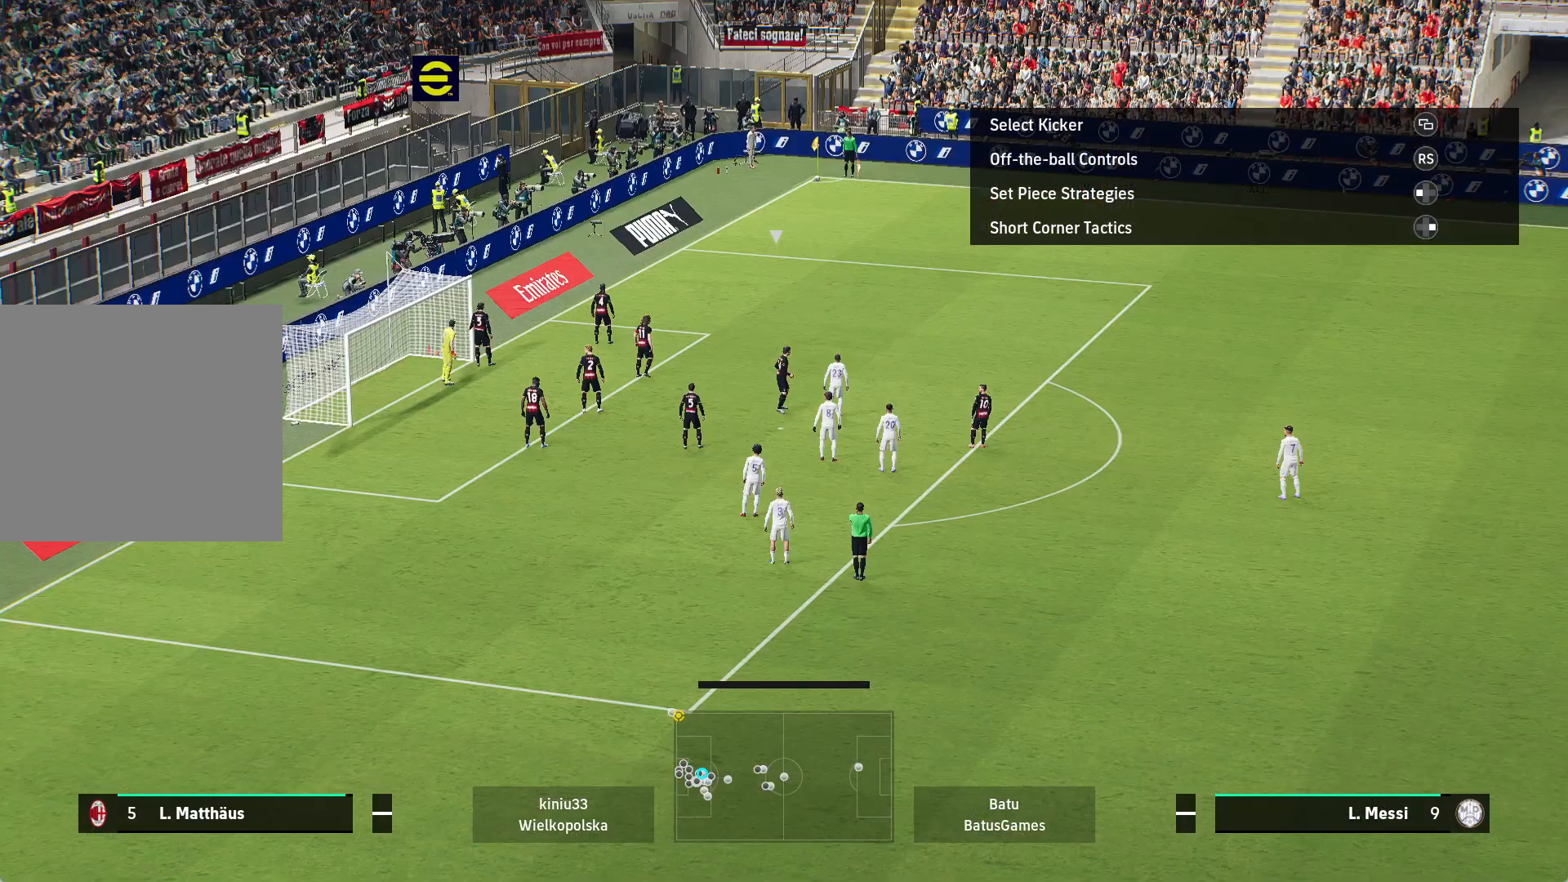
{"buttons": [], "left_stick": "center", "right_stick": "center", "events": []}
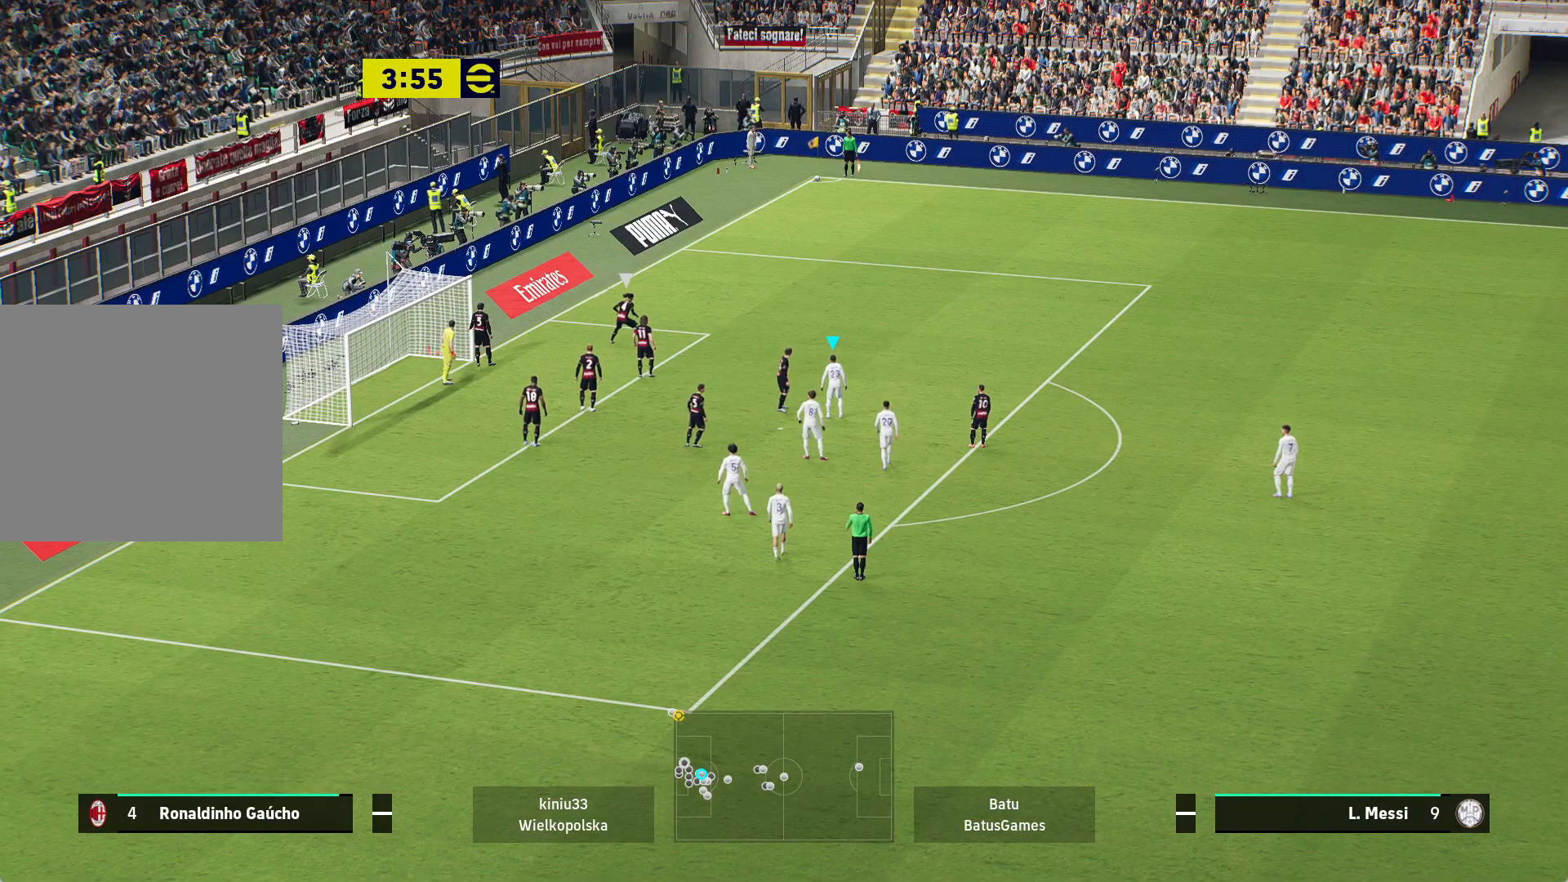
{"buttons": ["R1"], "left_stick": "up-left", "right_stick": "center", "events": [[67, "left_stick", "up-left"], [100, "R1", "down"]]}
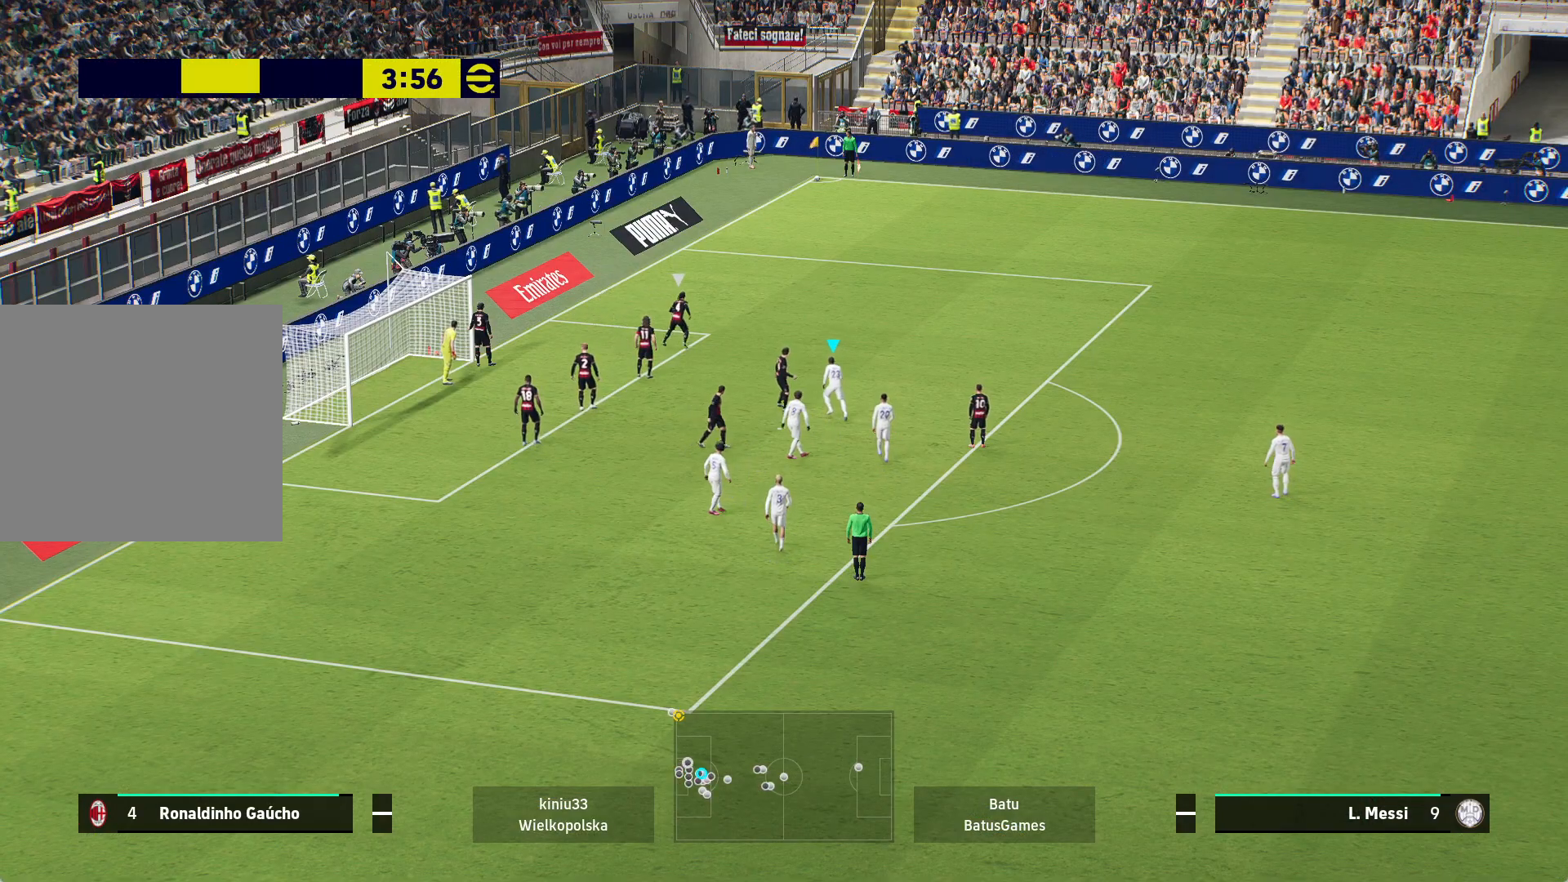
{"buttons": ["R1"], "left_stick": "up", "right_stick": "center", "events": [[250, "left_stick", "up"]]}
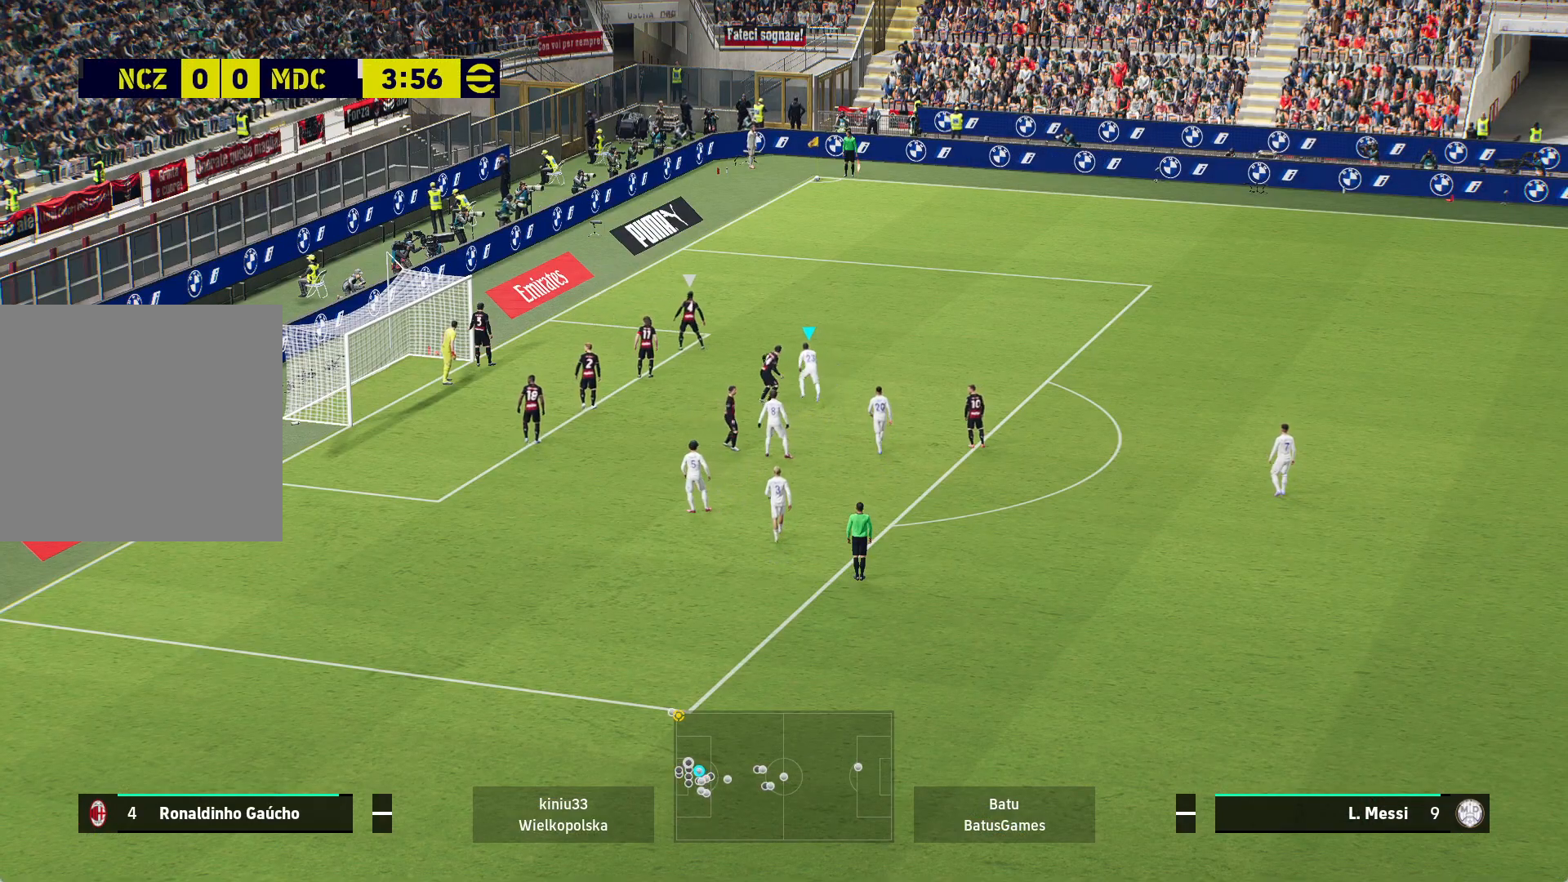
{"buttons": [], "left_stick": "down-right", "right_stick": "center", "events": [[233, "R1", "up"], [417, "left_stick", "down-right"]]}
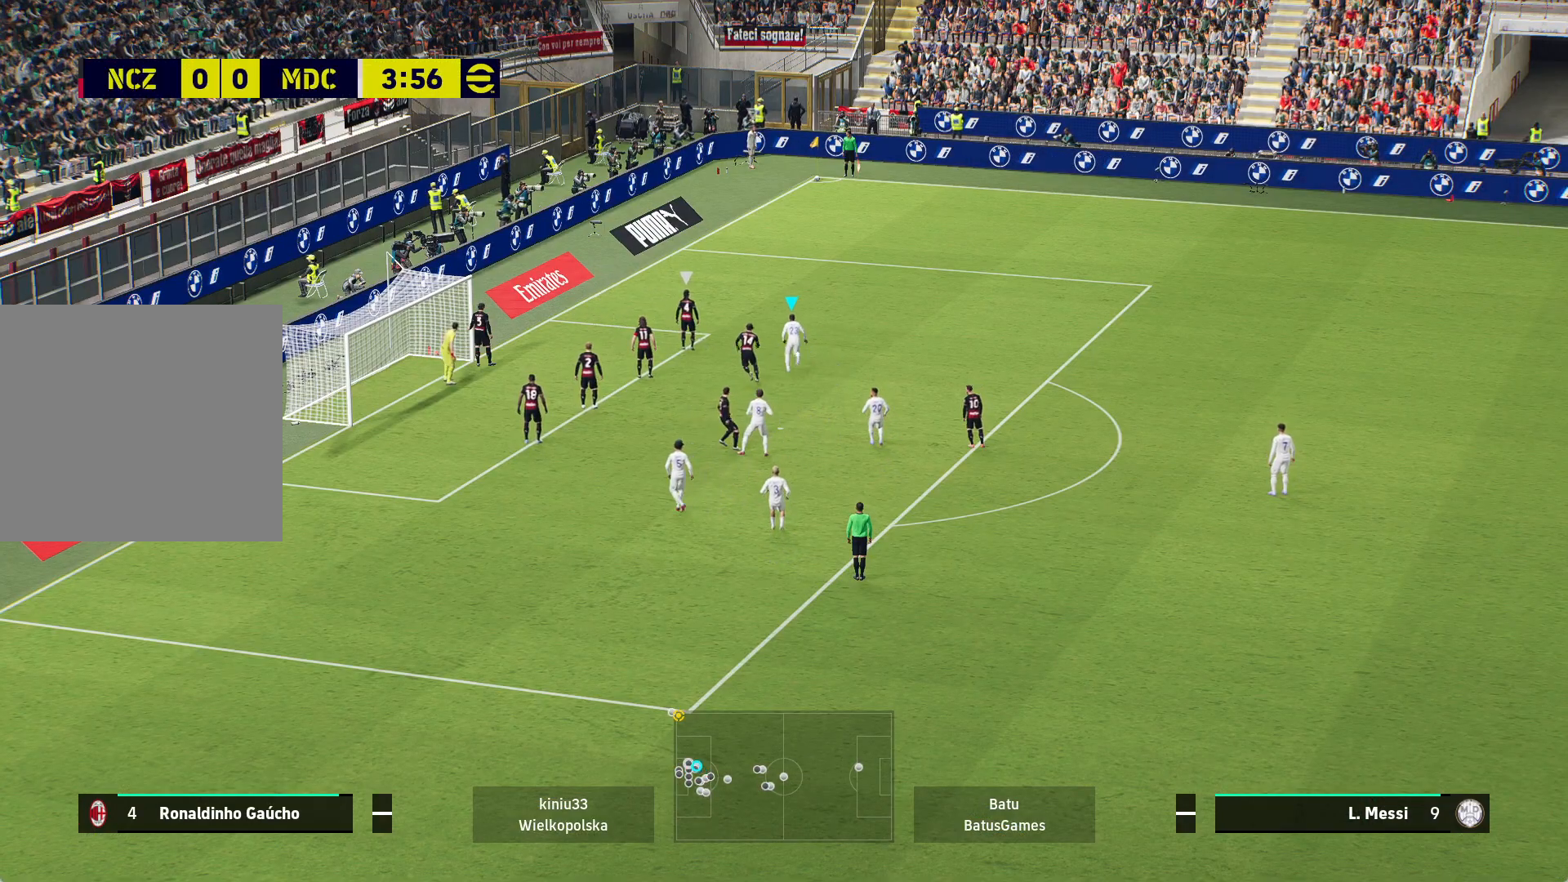
{"buttons": [], "left_stick": "down", "right_stick": "center", "events": [[267, "left_stick", "down"]]}
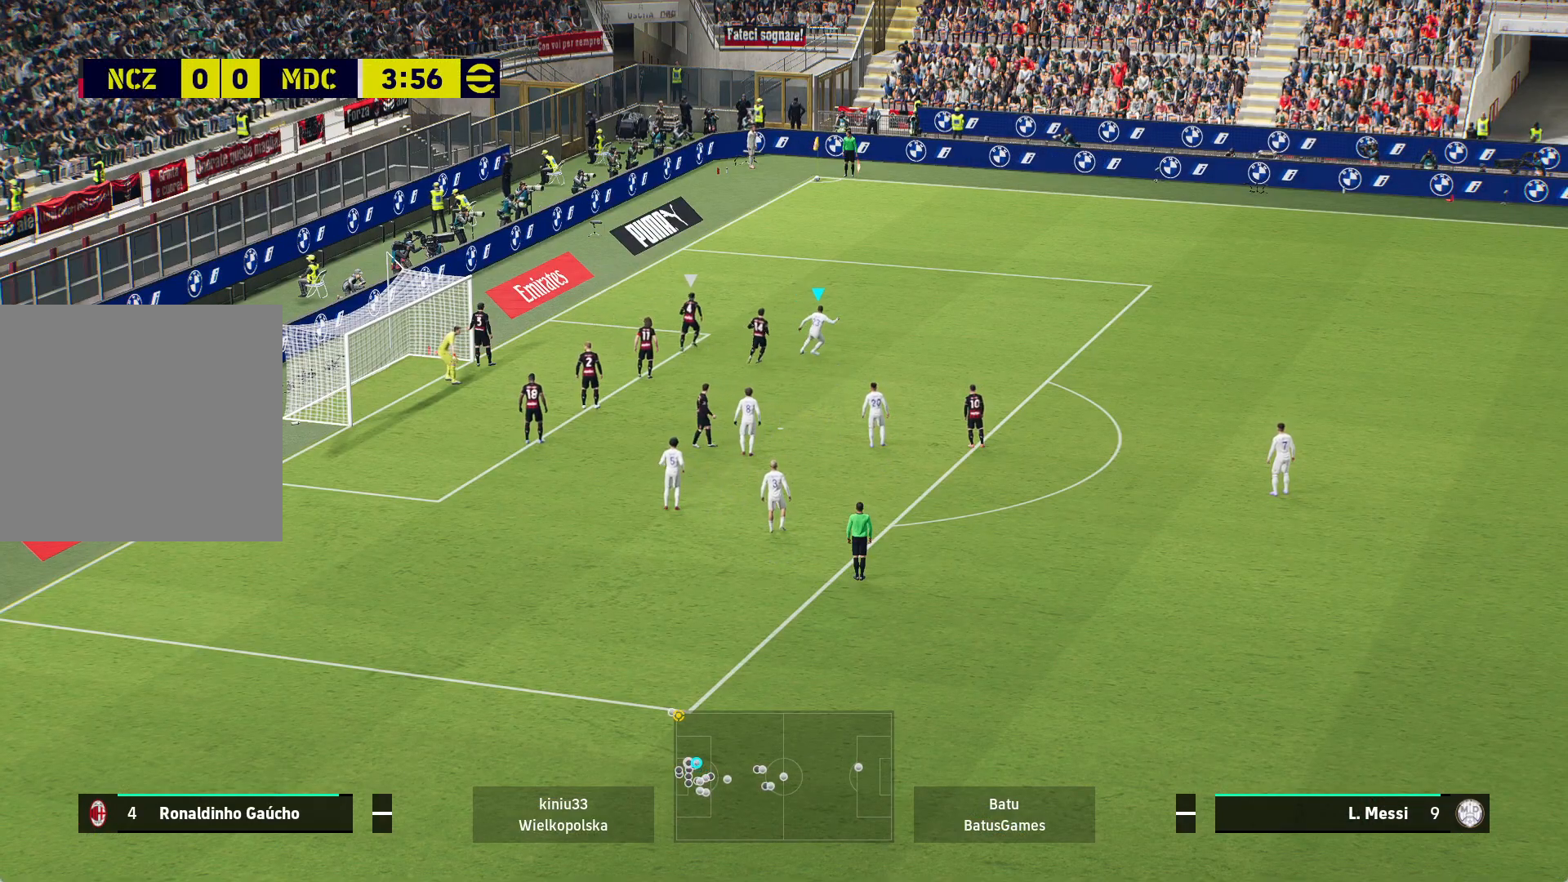
{"buttons": [], "left_stick": "down", "right_stick": "center", "events": []}
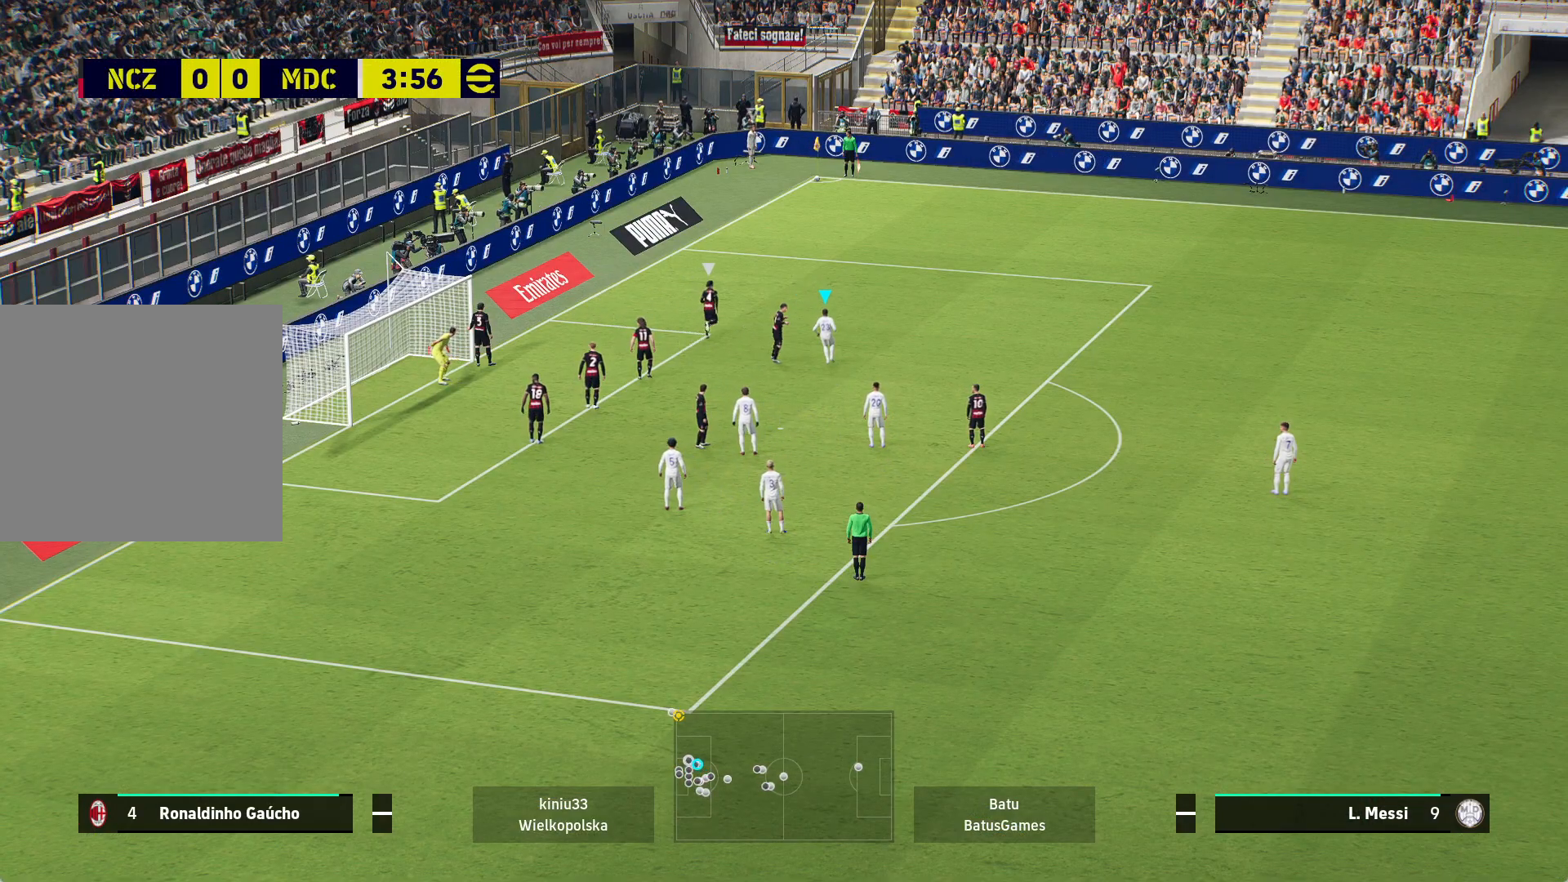
{"buttons": [], "left_stick": "down-left", "right_stick": "center", "events": [[350, "left_stick", "down-left"]]}
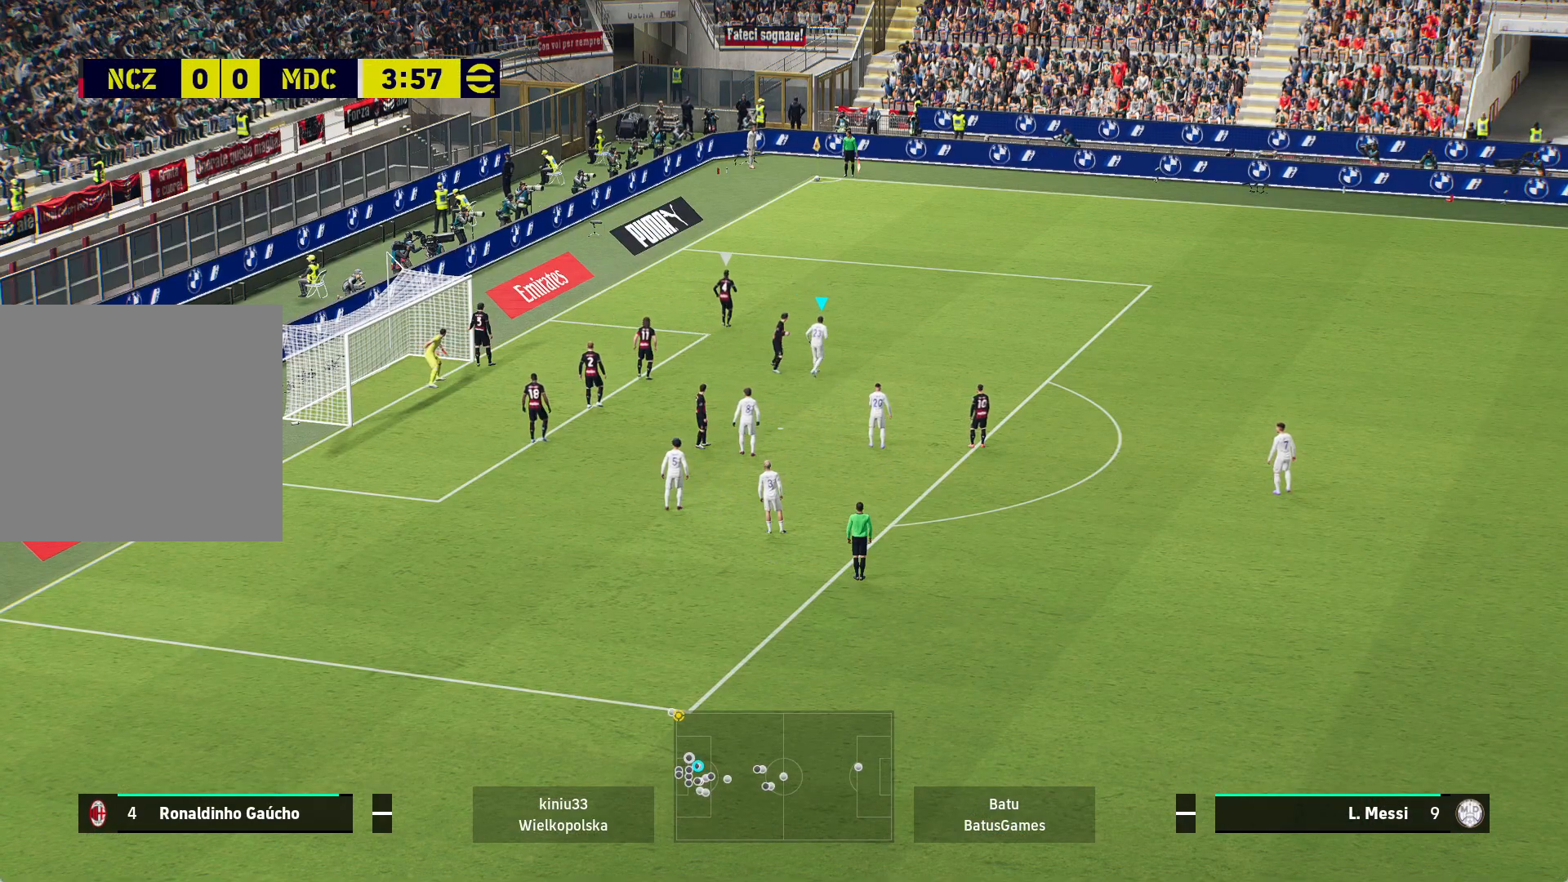
{"buttons": ["R1"], "left_stick": "up", "right_stick": "center", "events": [[33, "left_stick", "left"], [133, "left_stick", "up-left"], [300, "R1", "down"], [333, "left_stick", "up"]]}